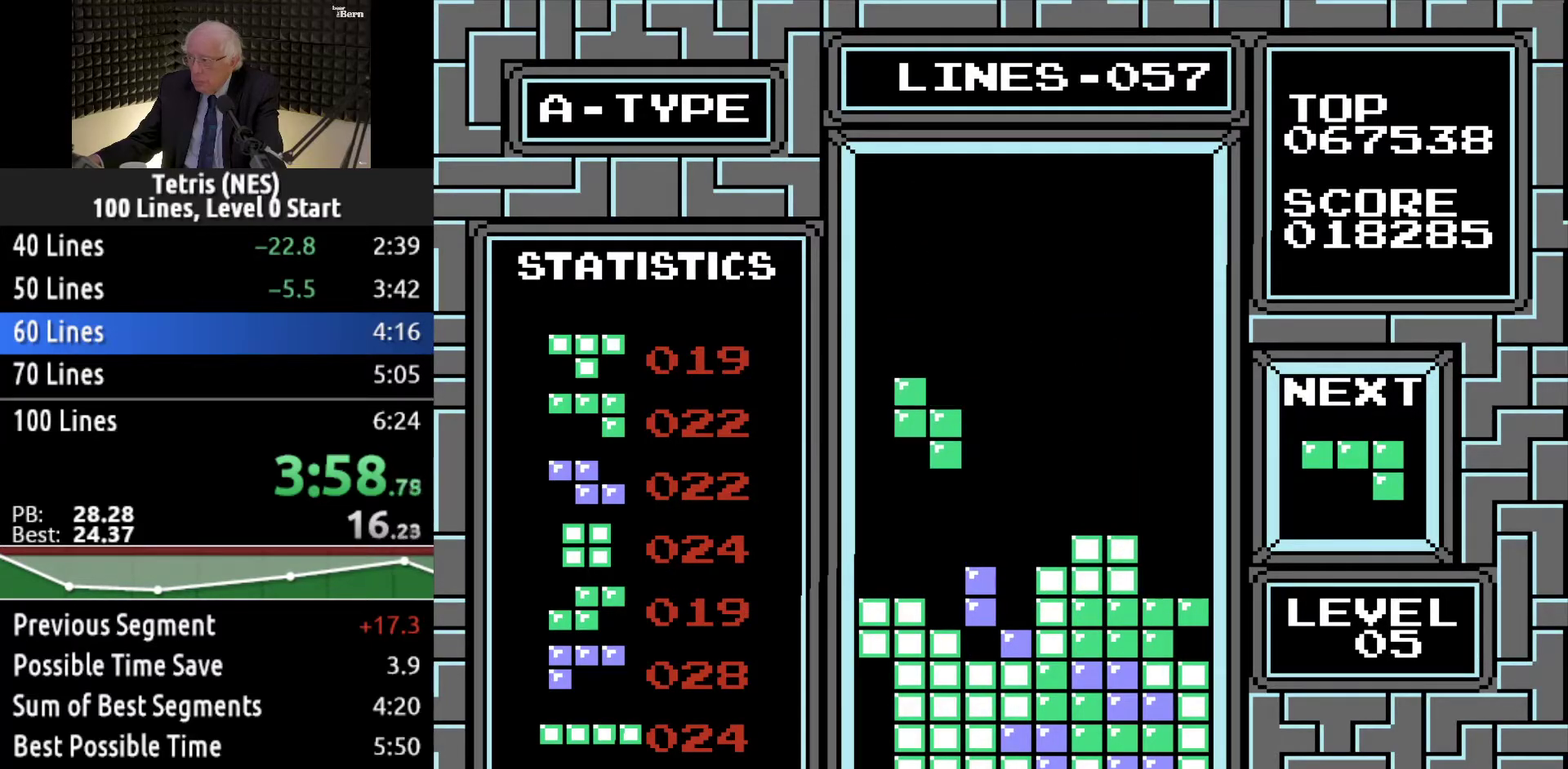
Gameplay with a controller (Xbox layout); each line is a JSON object with the inputs held at the frame after it. "events" lists button and stick changes between this image and that frame as [ms after this image, input, new state], when the widget could be followed in between. Not read: L3 R3 left_stick right_stick.
{"buttons": [], "events": [[401, "DPAD_DOWN", "up"]]}
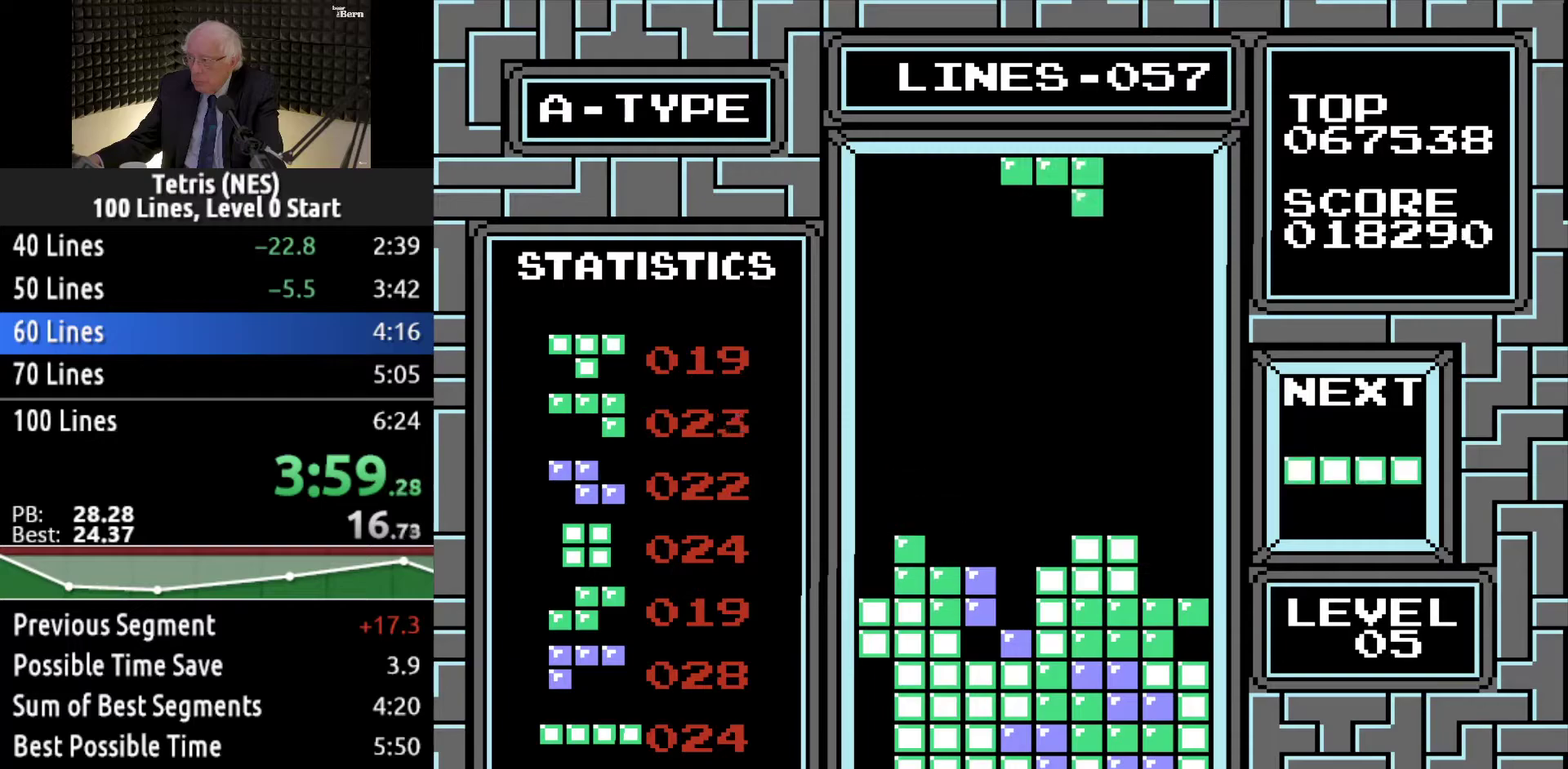
{"buttons": ["DPAD_DOWN"], "events": [[133, "DPAD_LEFT", "down"], [217, "DPAD_LEFT", "up"], [300, "A", "down"], [384, "A", "up"], [417, "DPAD_DOWN", "down"]]}
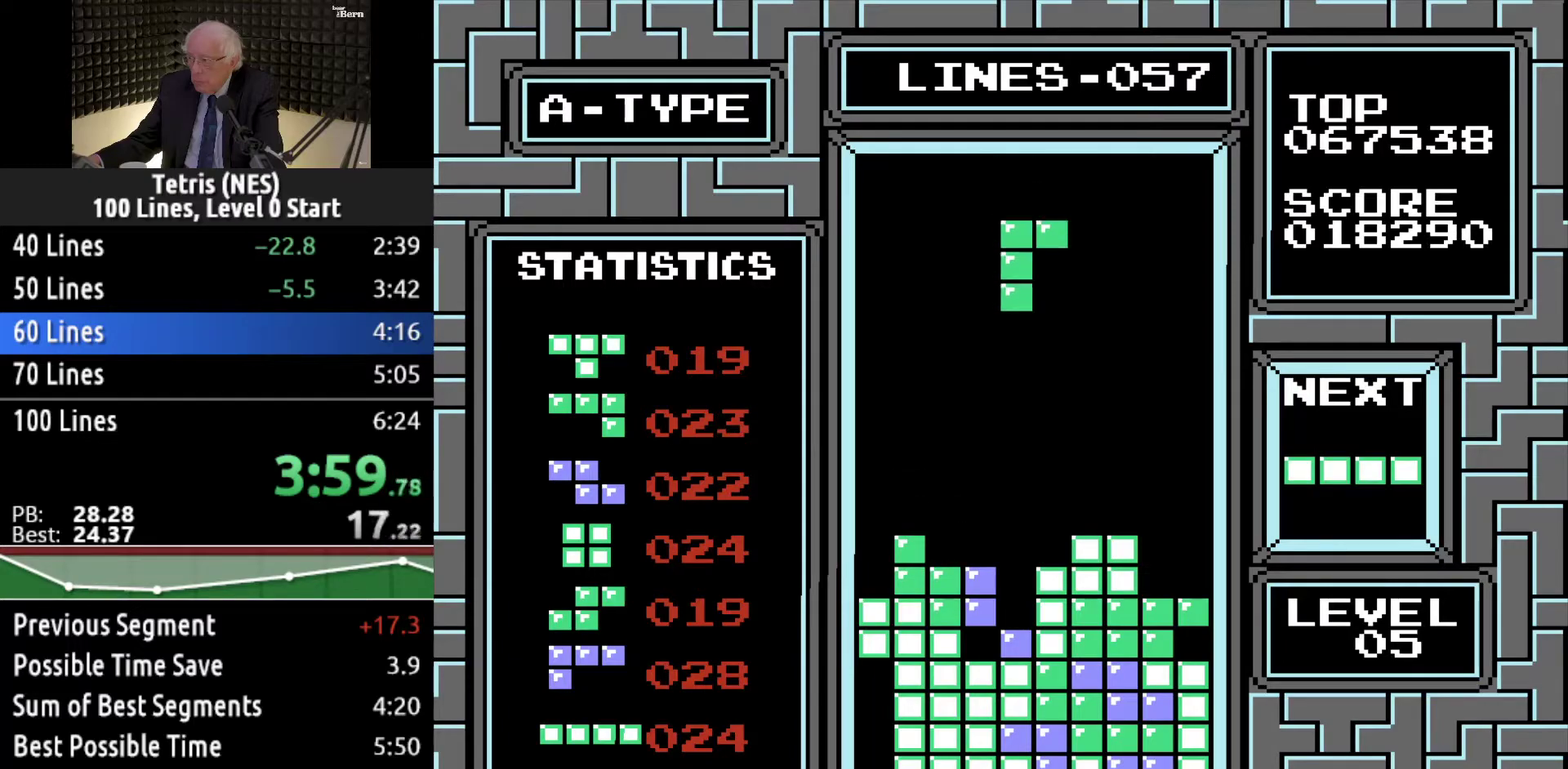
{"buttons": [], "events": [[501, "DPAD_DOWN", "up"]]}
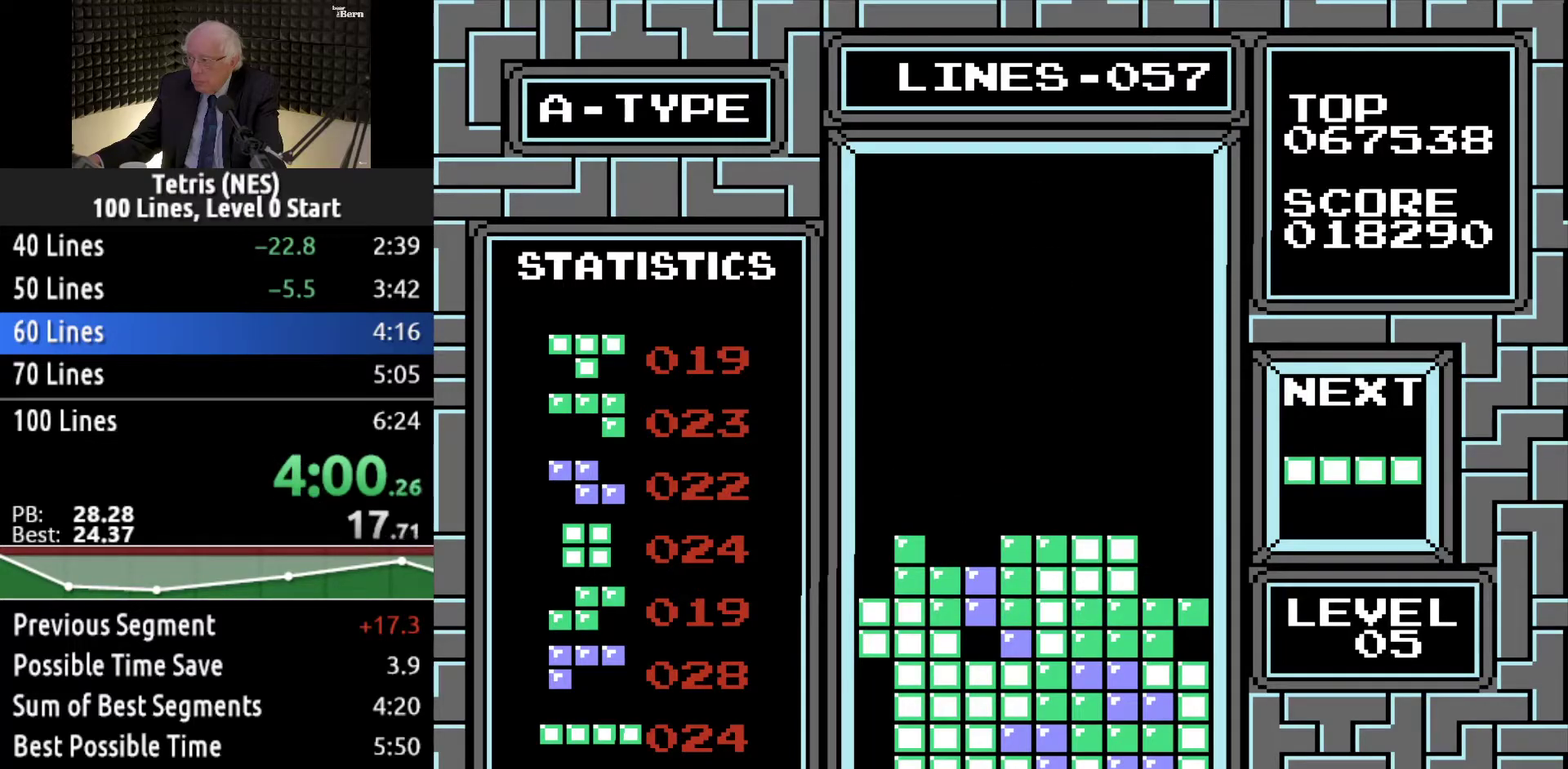
{"buttons": [], "events": [[117, "DPAD_LEFT", "down"], [150, "A", "down"], [217, "DPAD_LEFT", "up"], [233, "A", "up"], [434, "DPAD_LEFT", "down"], [500, "DPAD_LEFT", "up"]]}
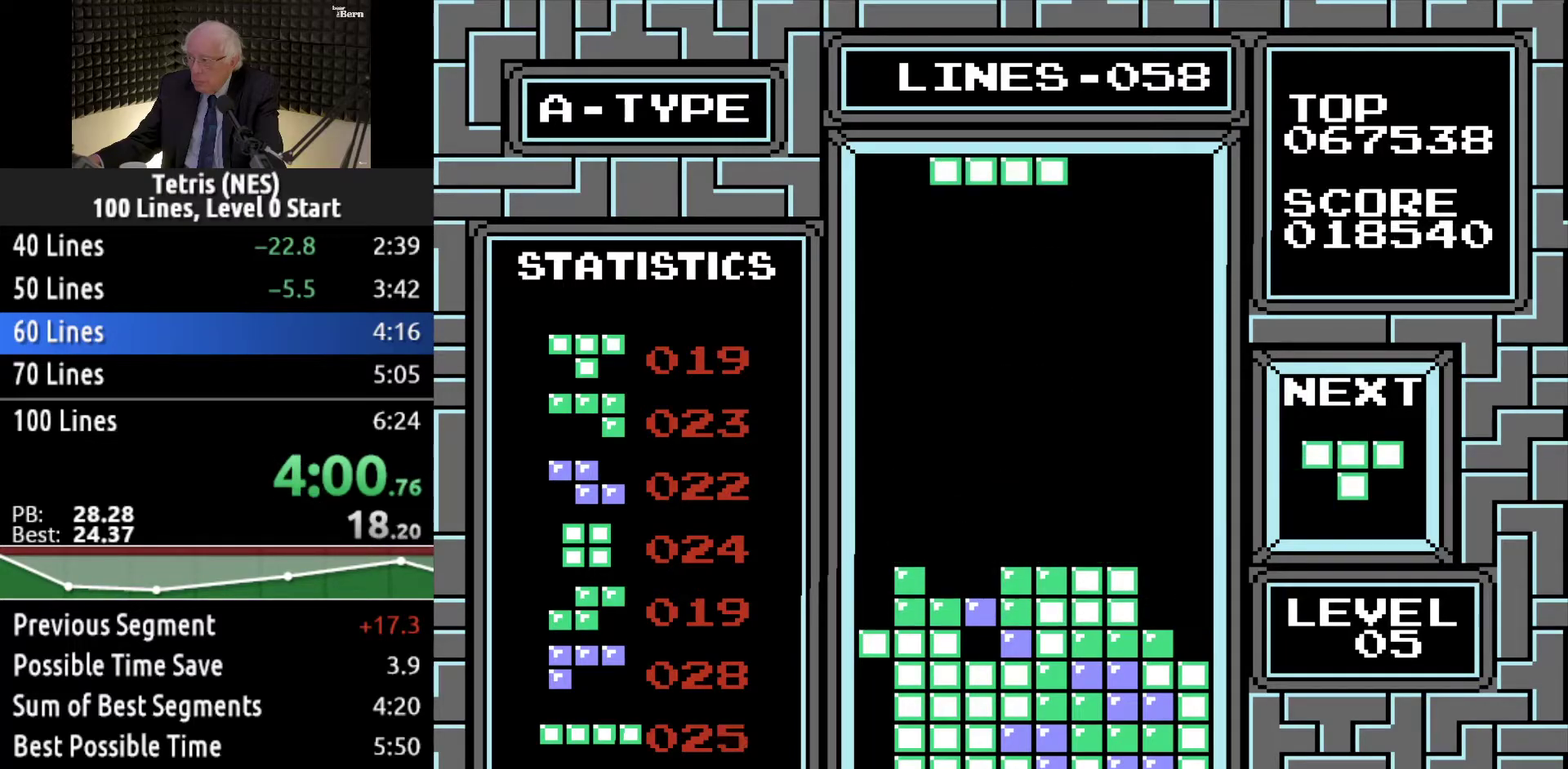
{"buttons": ["DPAD_LEFT"], "events": [[67, "DPAD_LEFT", "down"], [134, "DPAD_LEFT", "up"], [201, "DPAD_LEFT", "down"], [267, "DPAD_LEFT", "up"], [284, "A", "down"], [317, "DPAD_LEFT", "down"], [351, "A", "up"], [401, "DPAD_LEFT", "up"], [451, "DPAD_LEFT", "down"]]}
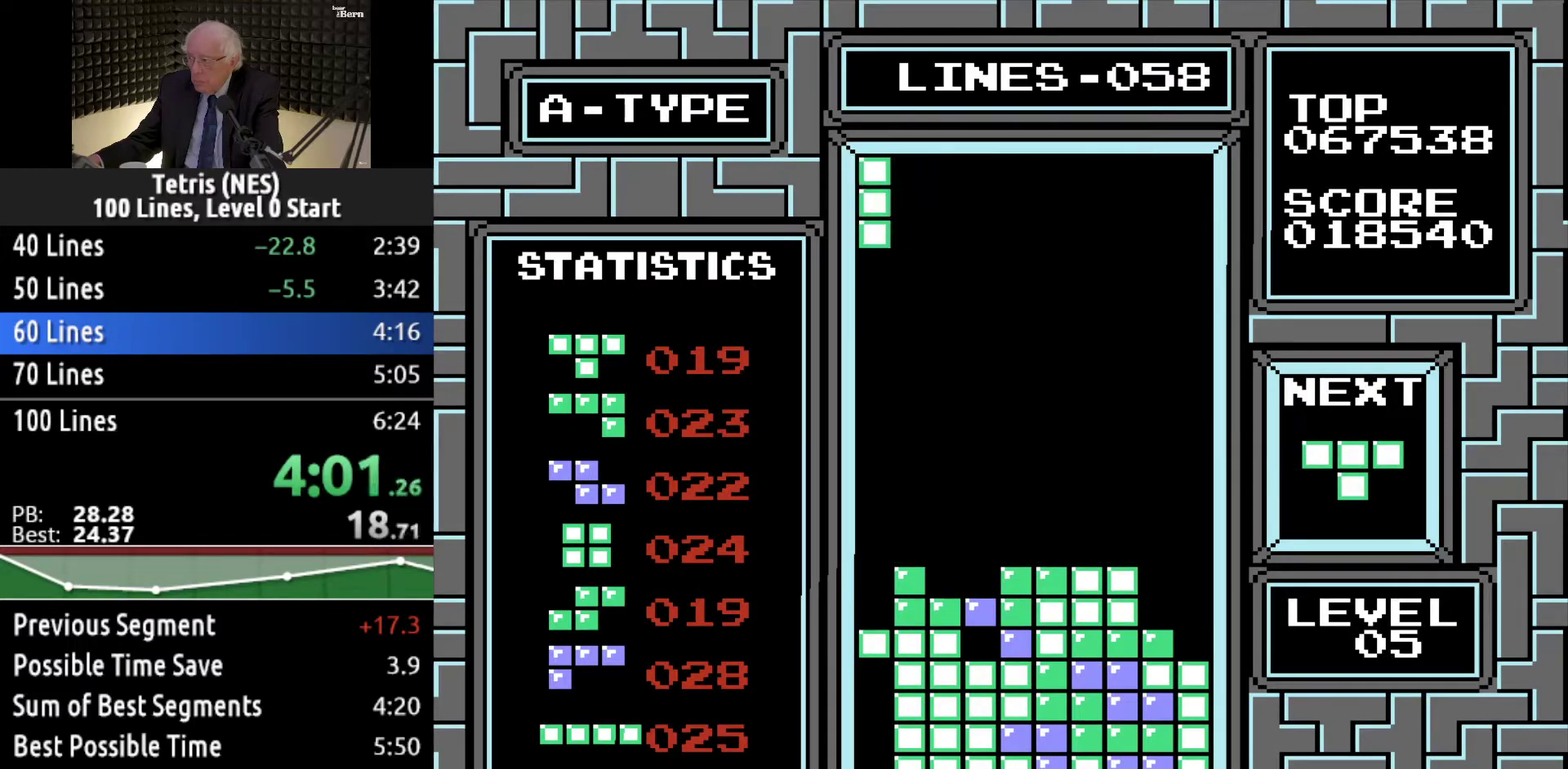
{"buttons": ["DPAD_DOWN"], "events": [[67, "DPAD_LEFT", "up"], [167, "DPAD_DOWN", "down"]]}
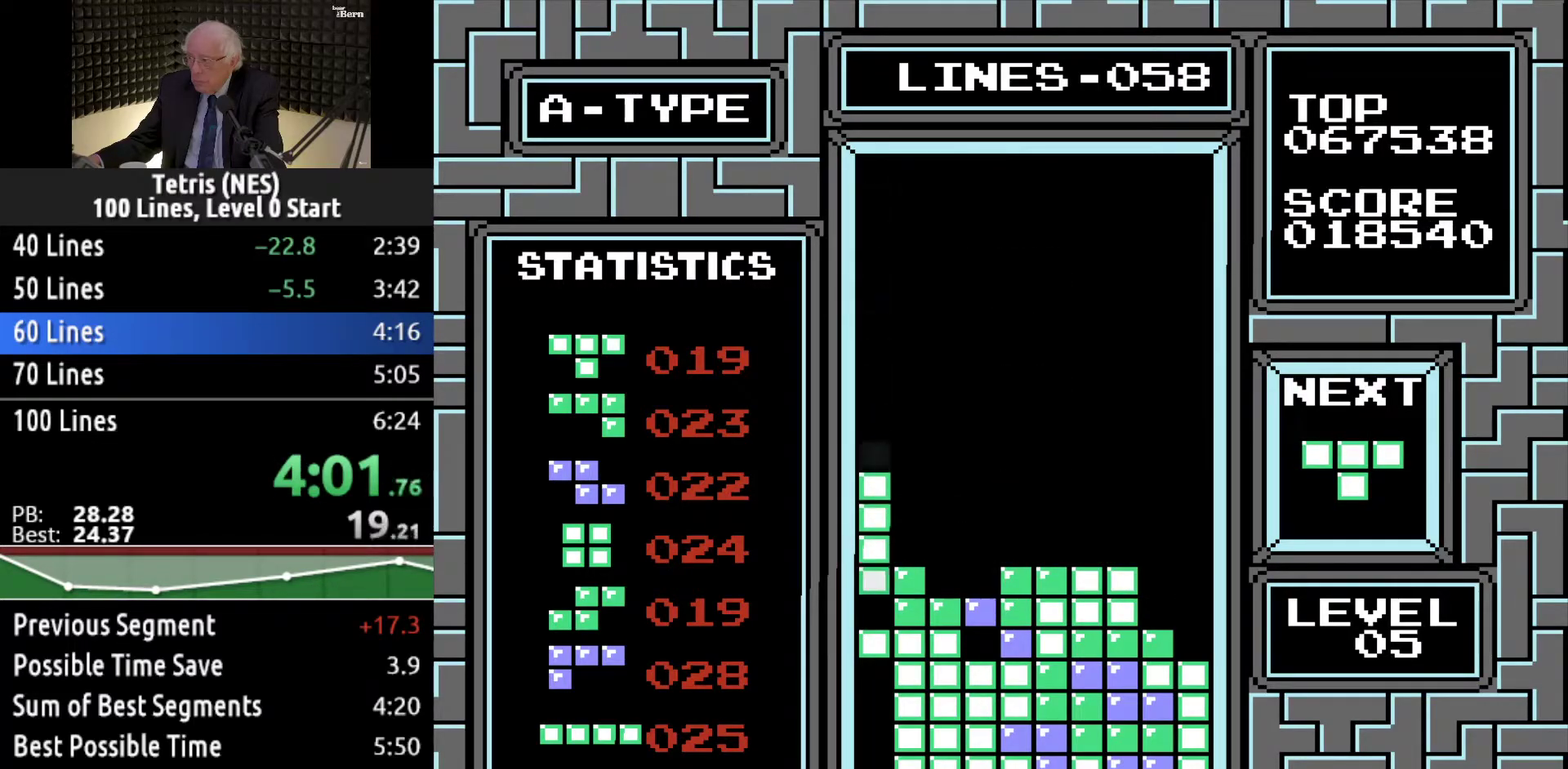
{"buttons": ["DPAD_RIGHT"], "events": [[234, "DPAD_DOWN", "up"], [367, "DPAD_RIGHT", "down"]]}
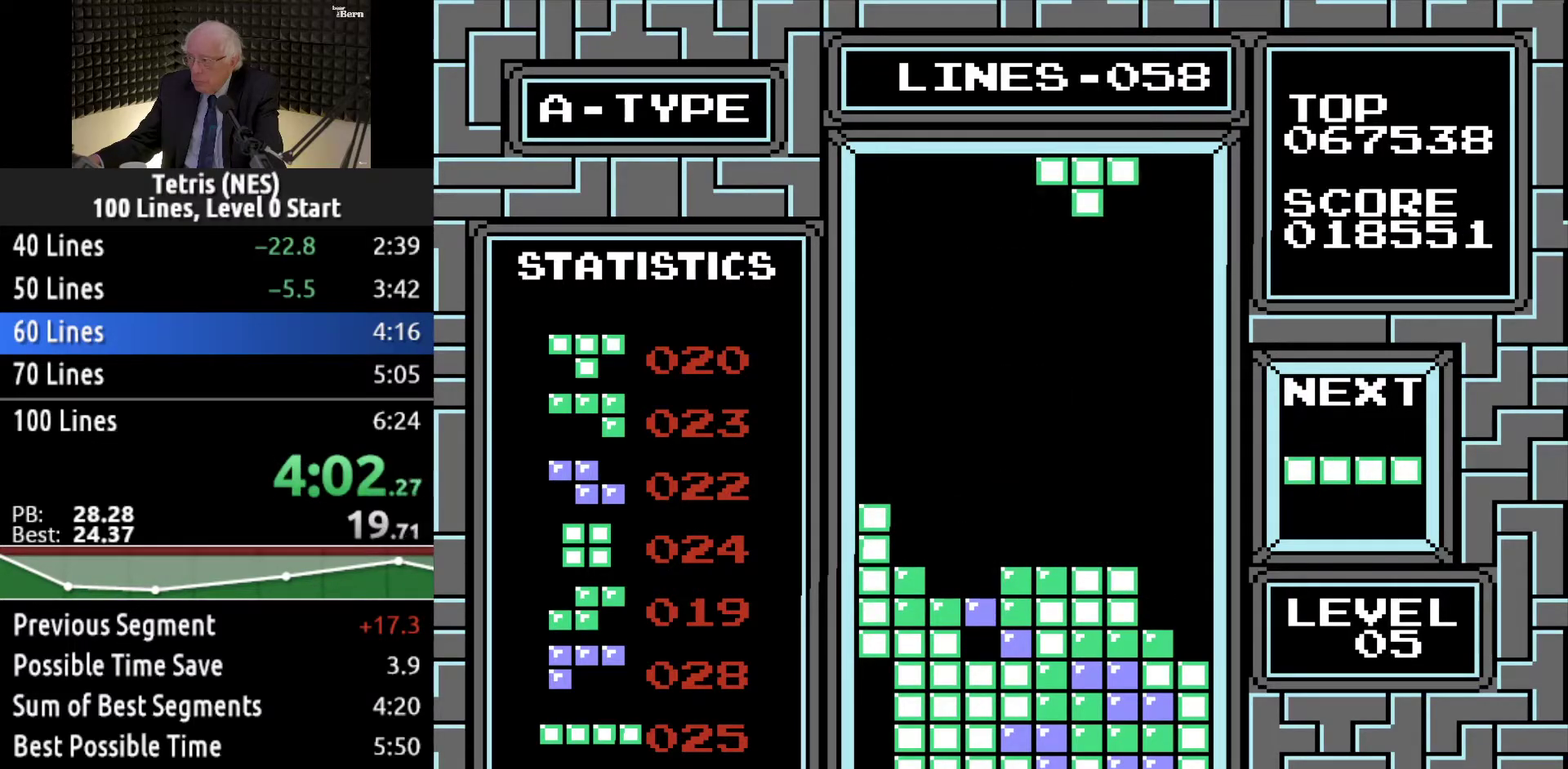
{"buttons": [], "events": [[17, "B", "down"], [100, "B", "up"], [417, "DPAD_RIGHT", "up"]]}
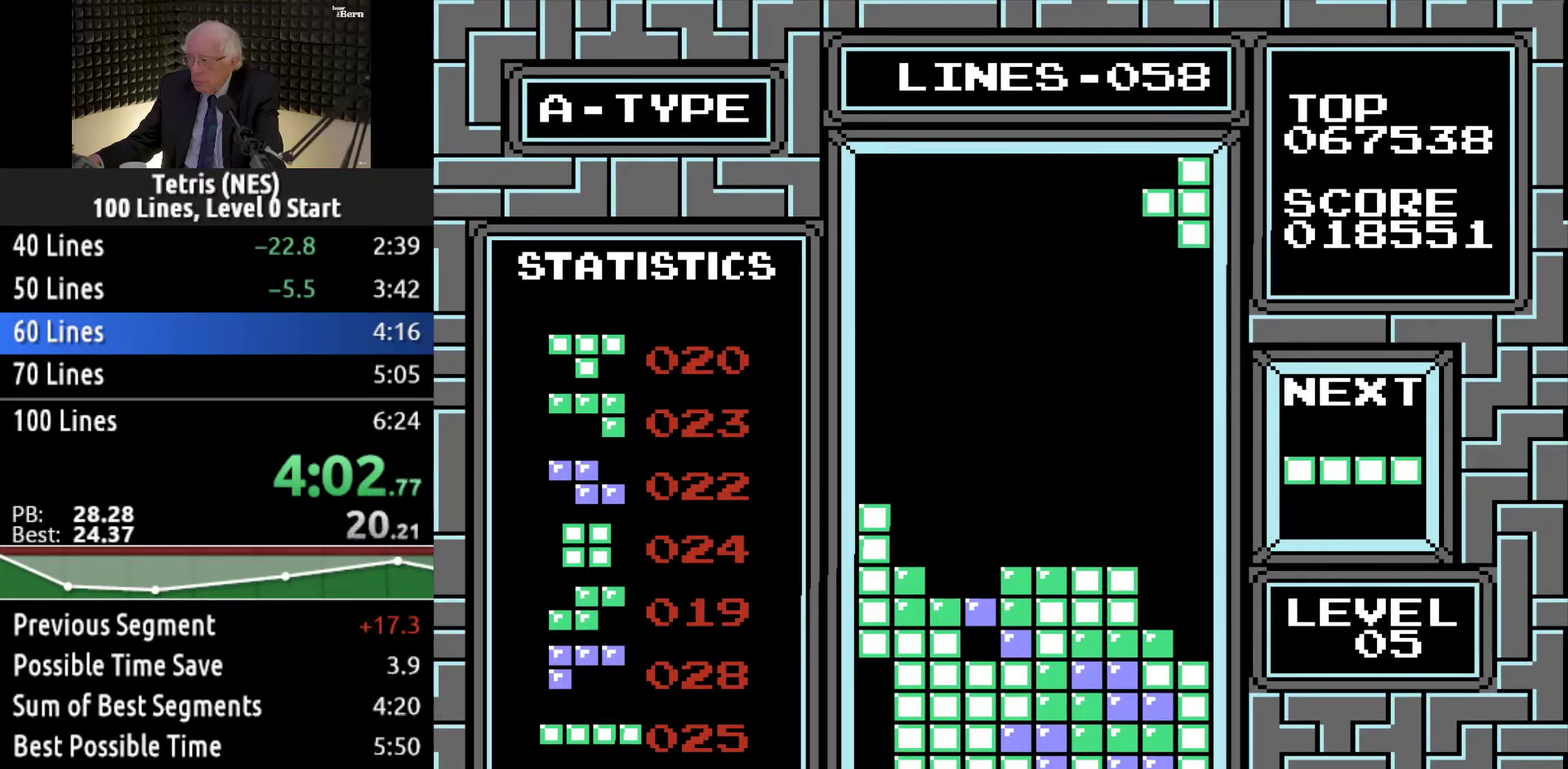
{"buttons": ["DPAD_DOWN"], "events": [[34, "DPAD_DOWN", "down"]]}
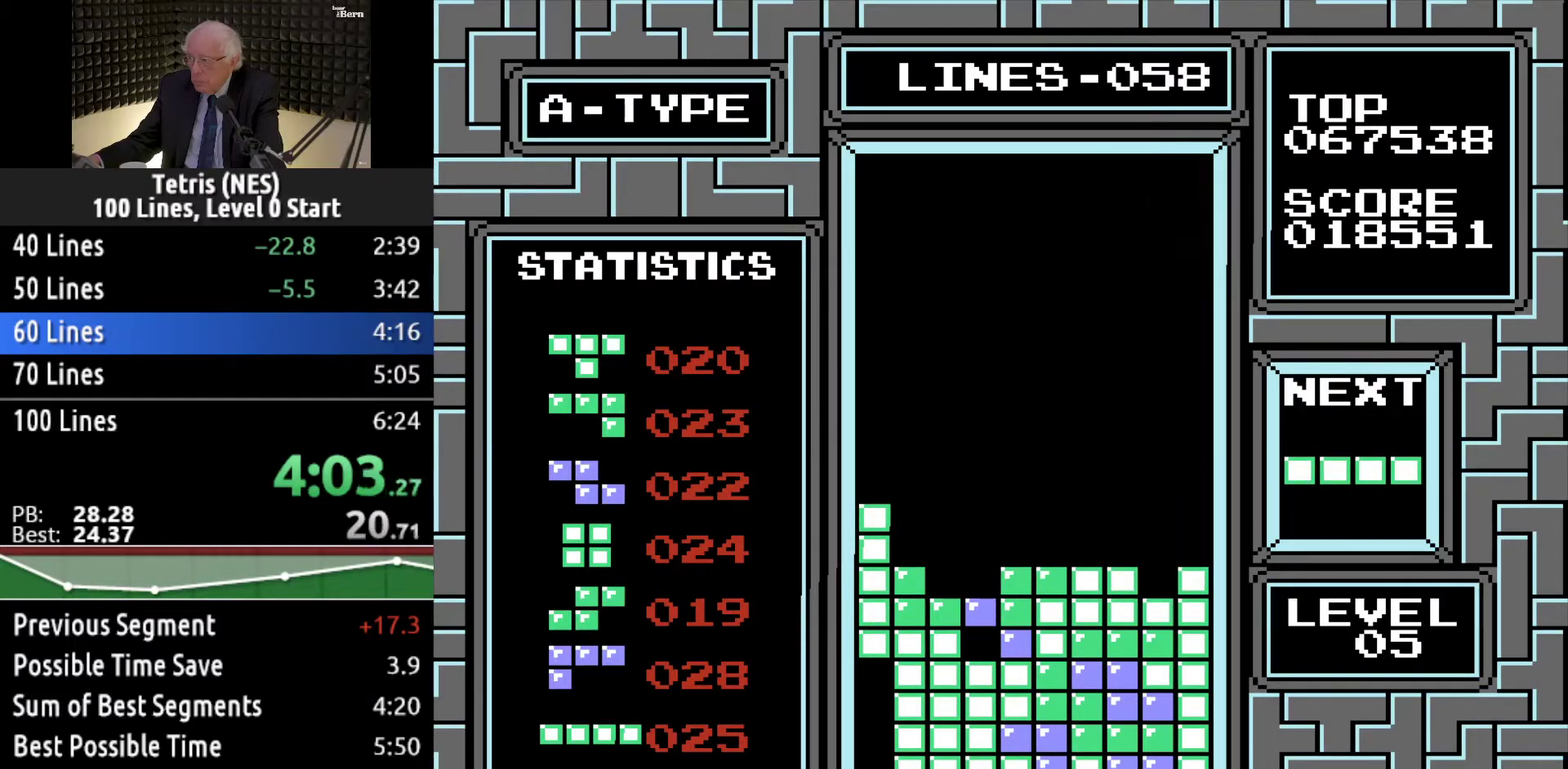
{"buttons": [], "events": [[100, "DPAD_DOWN", "up"]]}
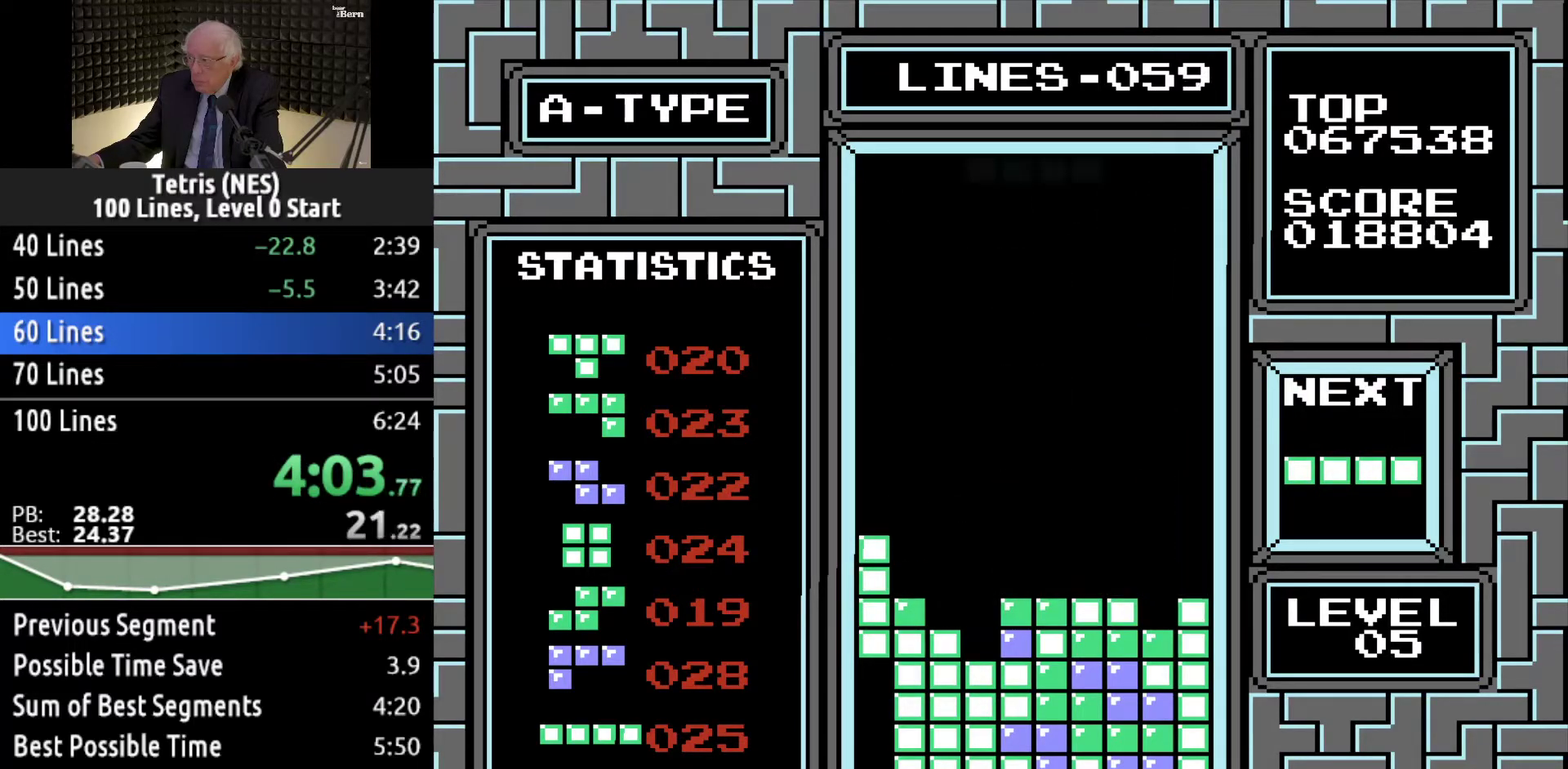
{"buttons": [], "events": [[284, "DPAD_LEFT", "down"], [417, "DPAD_LEFT", "up"]]}
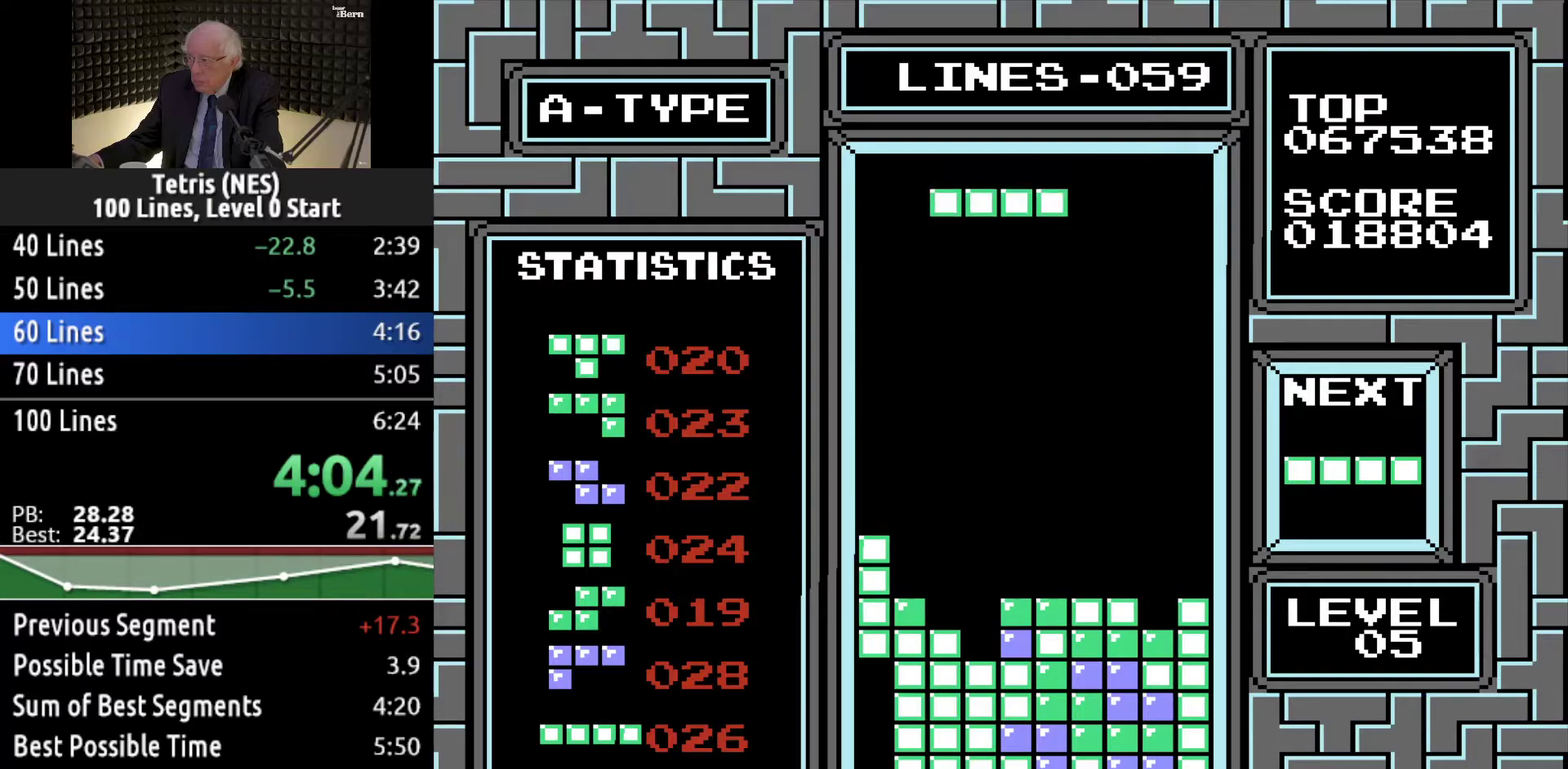
{"buttons": [], "events": [[267, "B", "down"], [367, "B", "up"], [384, "DPAD_LEFT", "down"], [467, "DPAD_LEFT", "up"]]}
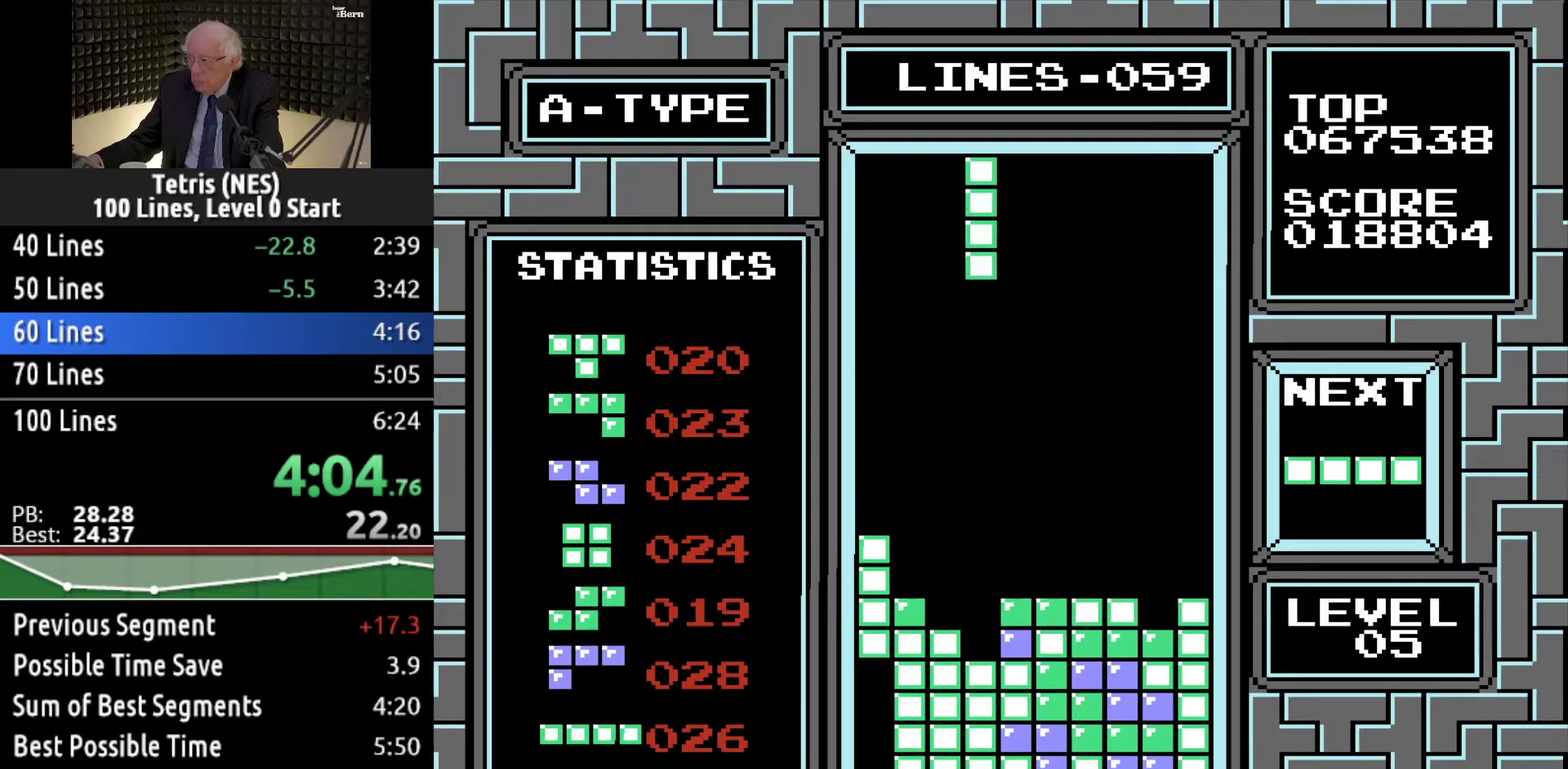
{"buttons": ["DPAD_DOWN"], "events": [[67, "DPAD_DOWN", "down"]]}
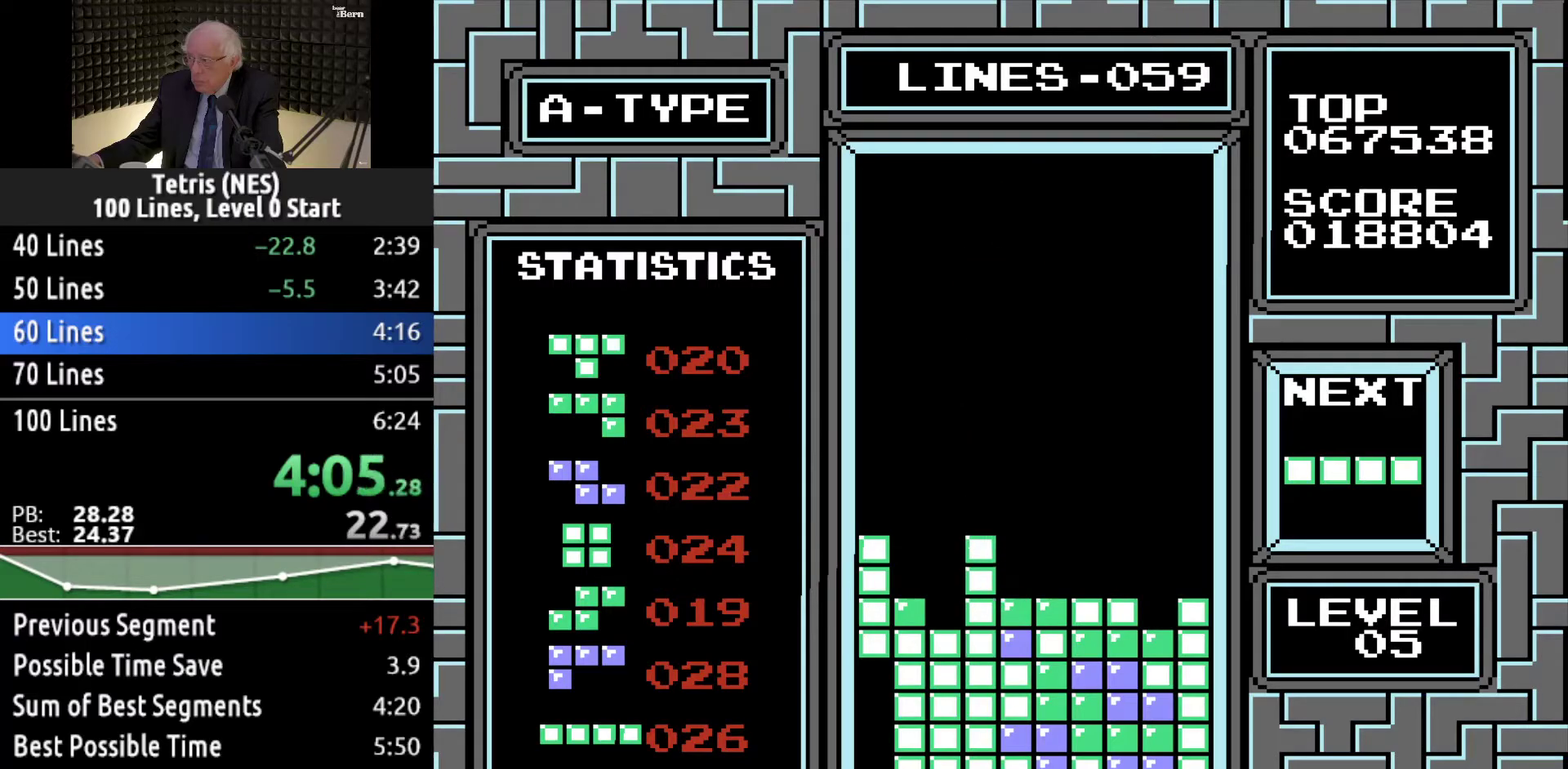
{"buttons": [], "events": [[150, "DPAD_DOWN", "up"]]}
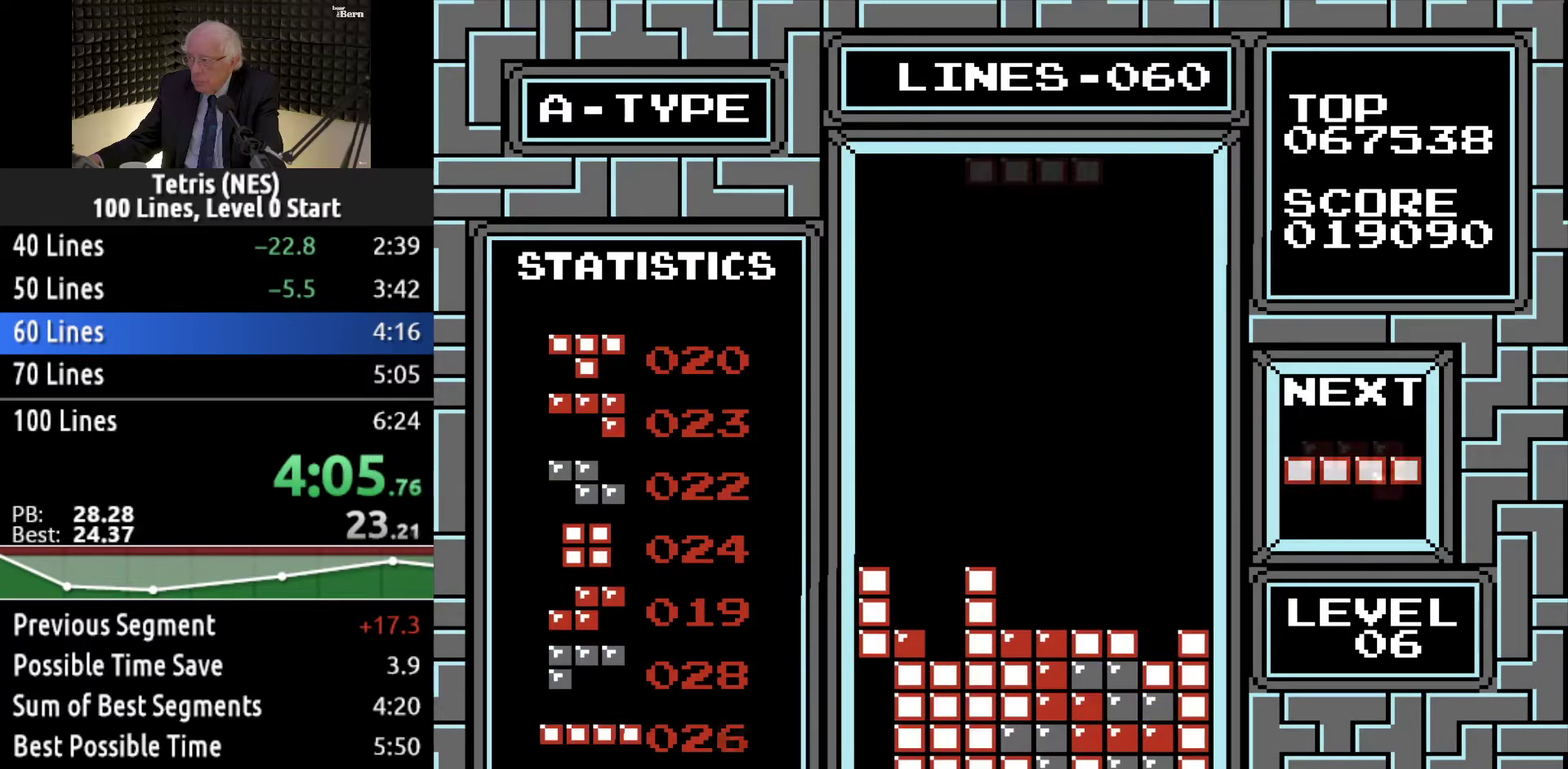
{"buttons": ["DPAD_RIGHT"], "events": [[251, "DPAD_RIGHT", "down"]]}
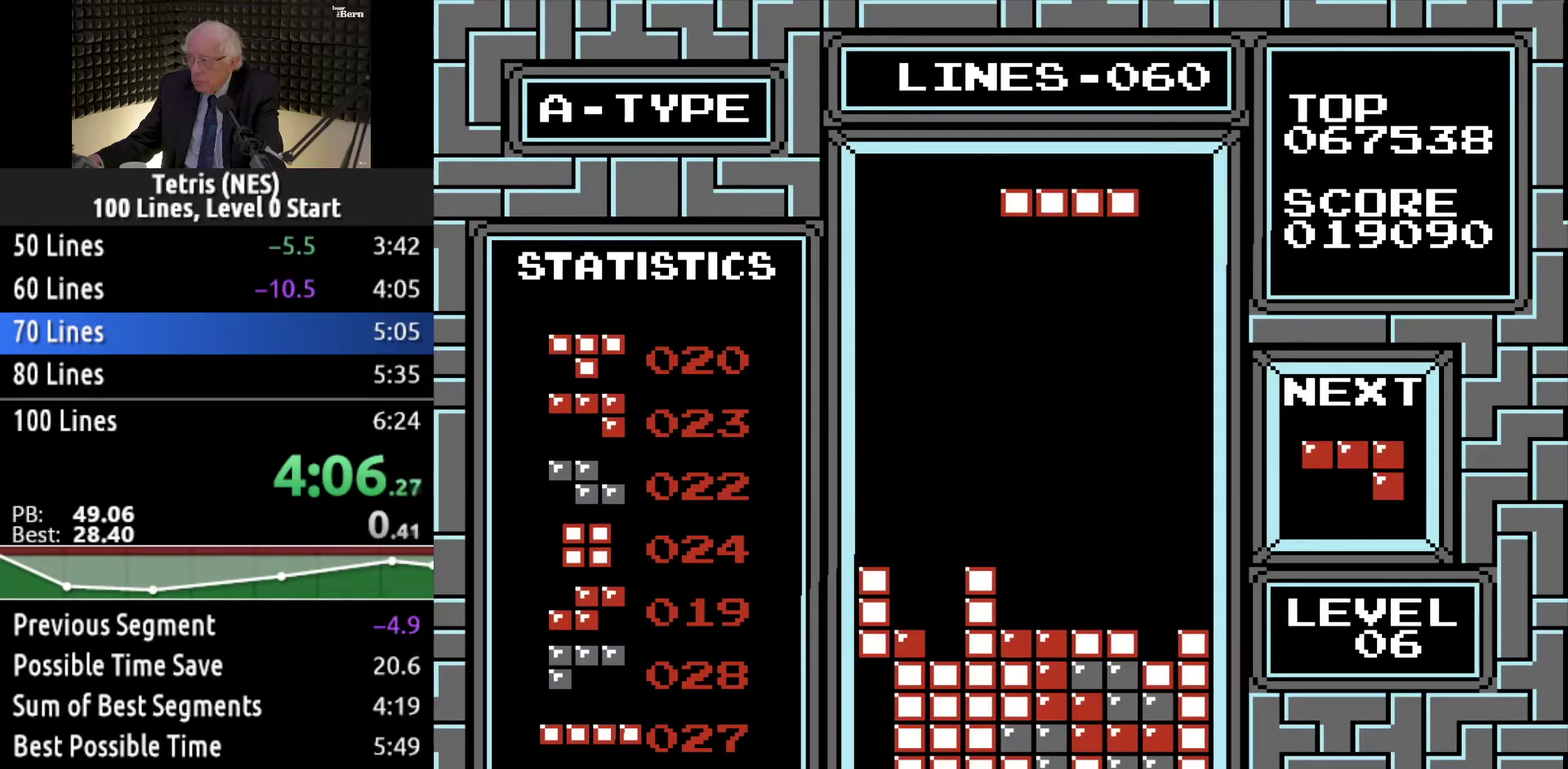
{"buttons": [], "events": [[83, "DPAD_RIGHT", "up"], [233, "DPAD_DOWN", "down"], [283, "DPAD_DOWN", "up"]]}
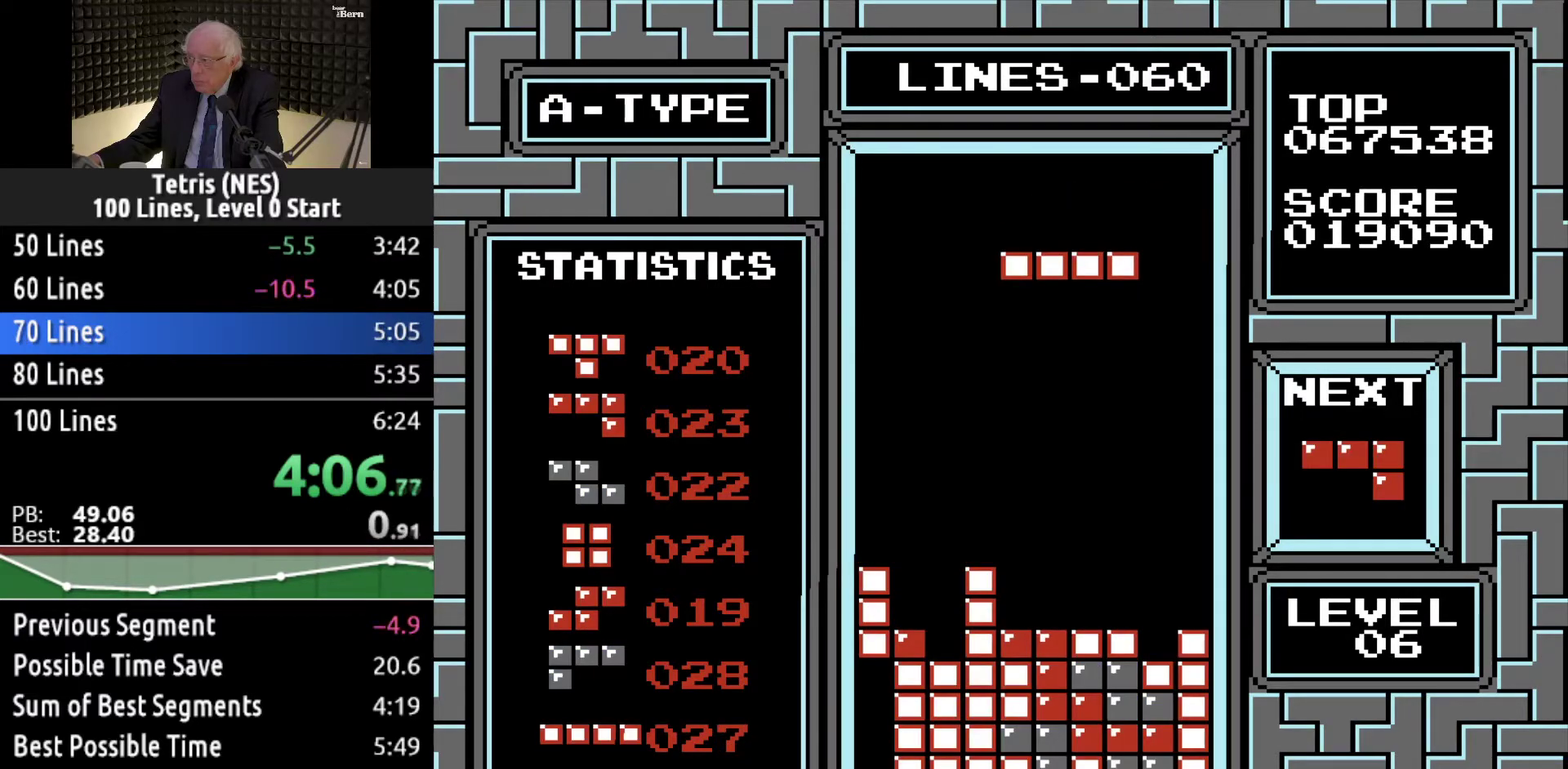
{"buttons": [], "events": [[67, "DPAD_DOWN", "down"], [151, "DPAD_DOWN", "up"]]}
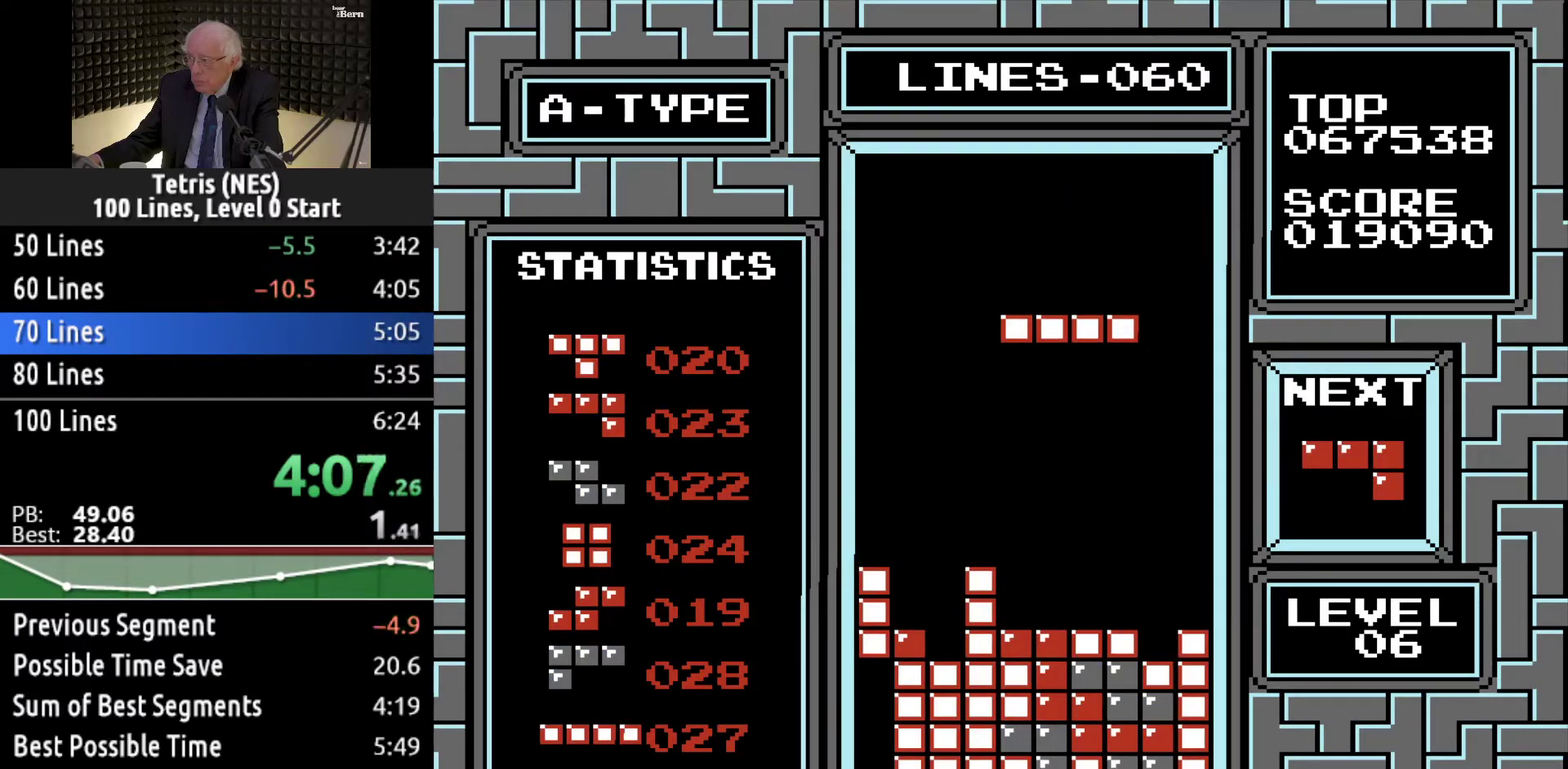
{"buttons": ["DPAD_DOWN"], "events": [[100, "DPAD_DOWN", "down"]]}
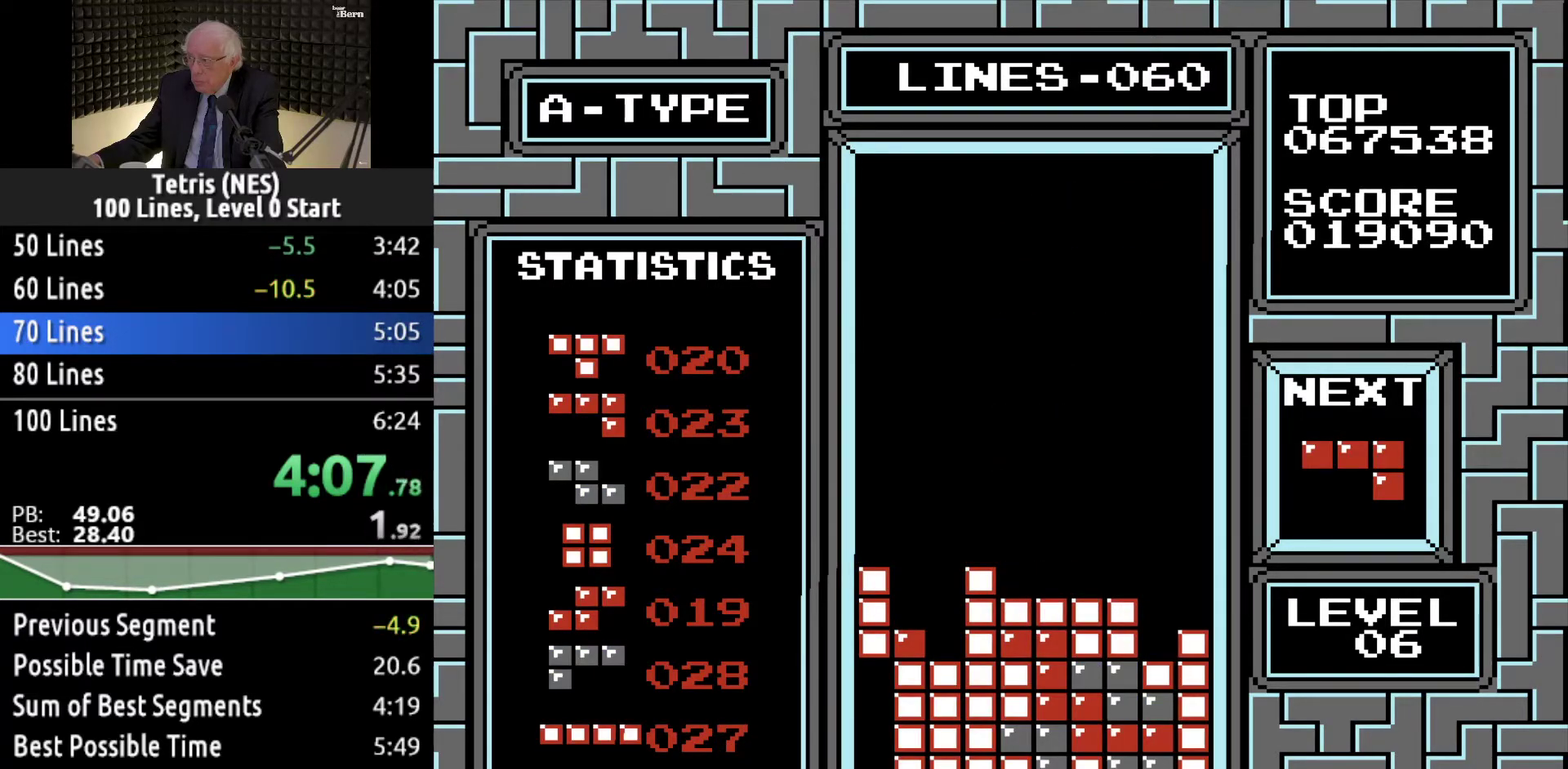
{"buttons": ["DPAD_LEFT"], "events": [[167, "DPAD_DOWN", "up"], [284, "DPAD_LEFT", "down"], [401, "DPAD_LEFT", "up"], [451, "DPAD_LEFT", "down"]]}
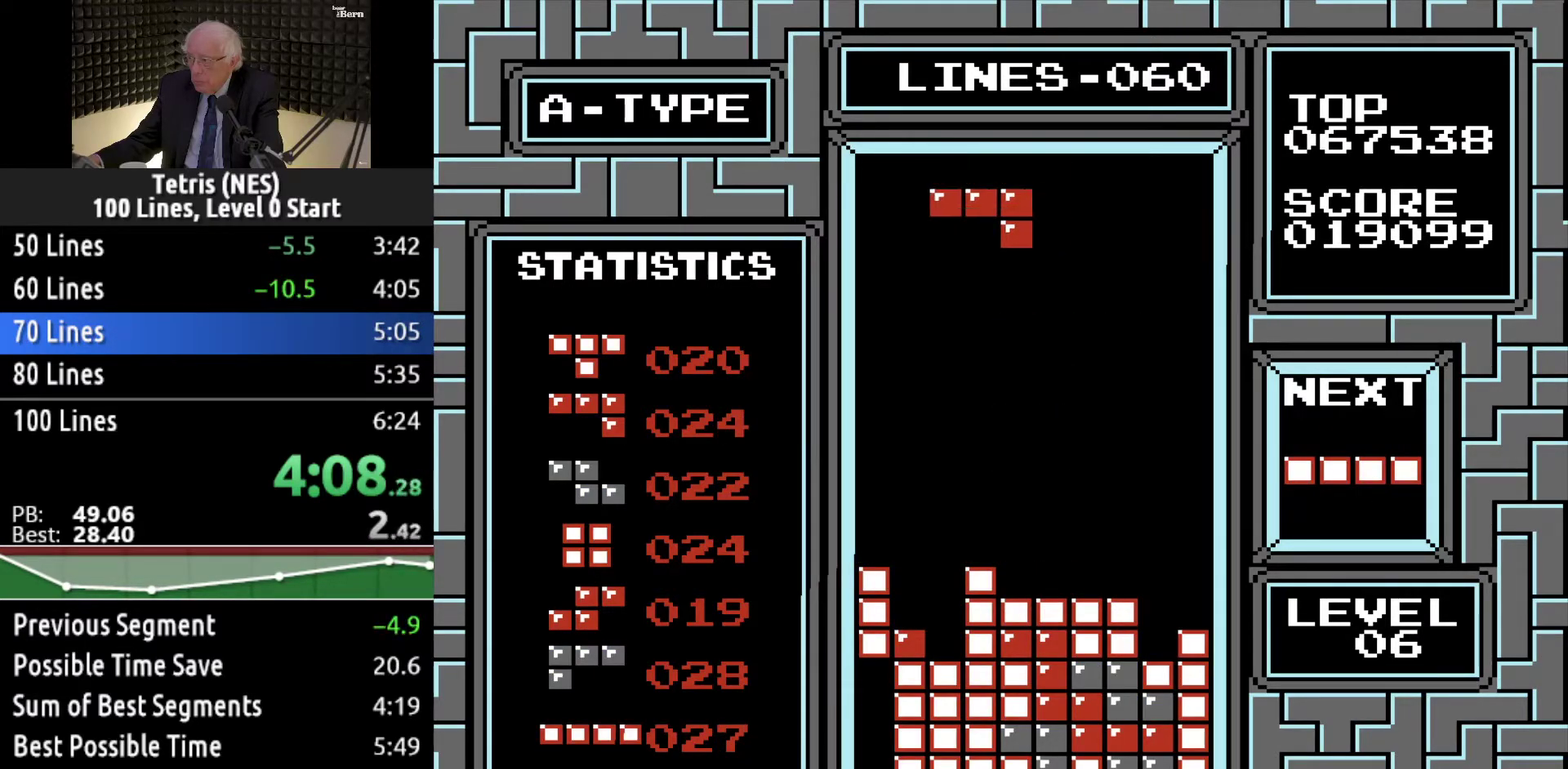
{"buttons": ["B"], "events": [[67, "DPAD_LEFT", "up"], [217, "DPAD_RIGHT", "down"], [317, "DPAD_RIGHT", "up"], [384, "DPAD_RIGHT", "down"], [434, "B", "down"], [484, "DPAD_RIGHT", "up"]]}
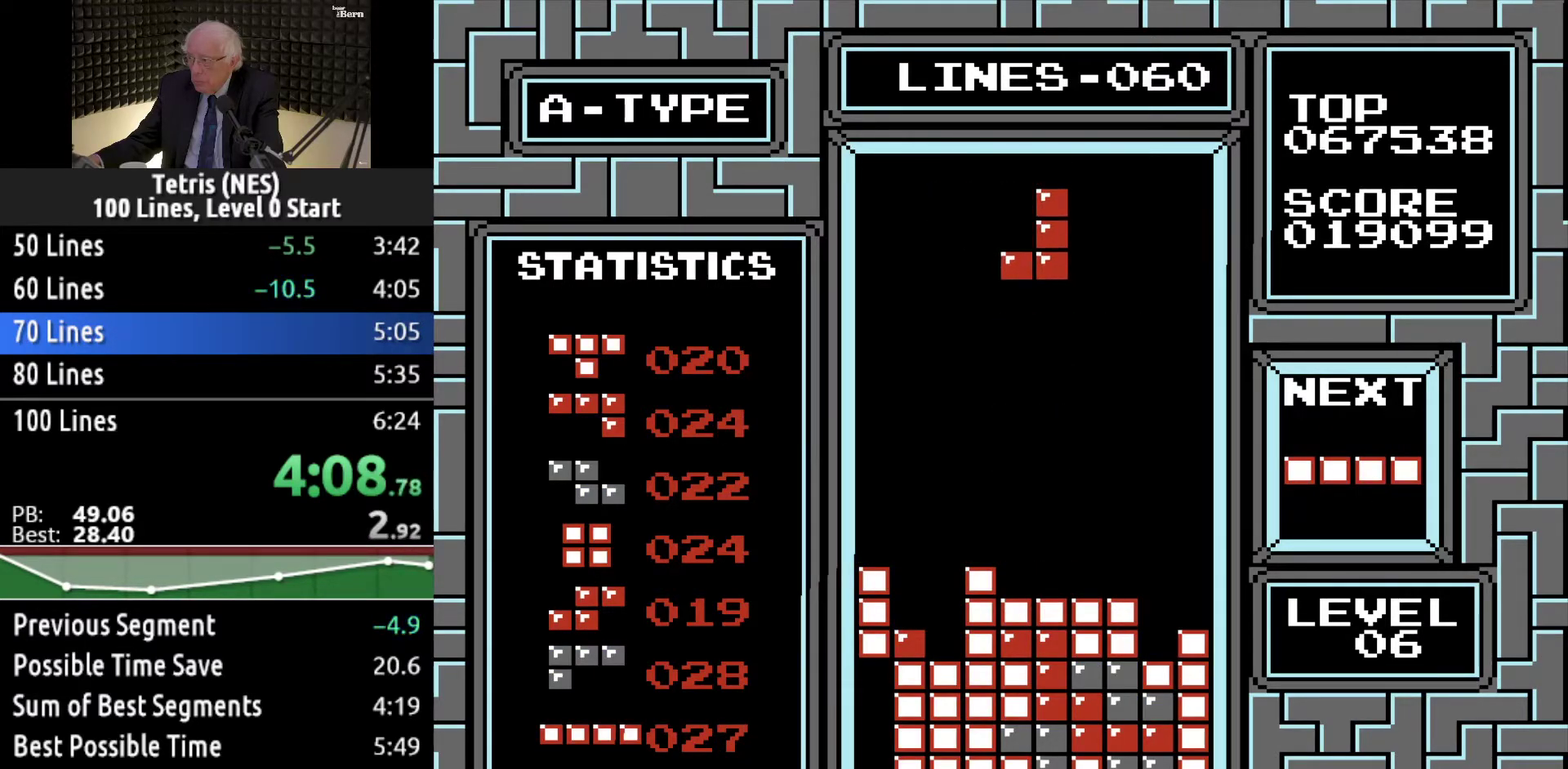
{"buttons": ["DPAD_DOWN"], "events": [[17, "B", "up"], [67, "B", "down"], [167, "B", "up"], [167, "DPAD_DOWN", "down"]]}
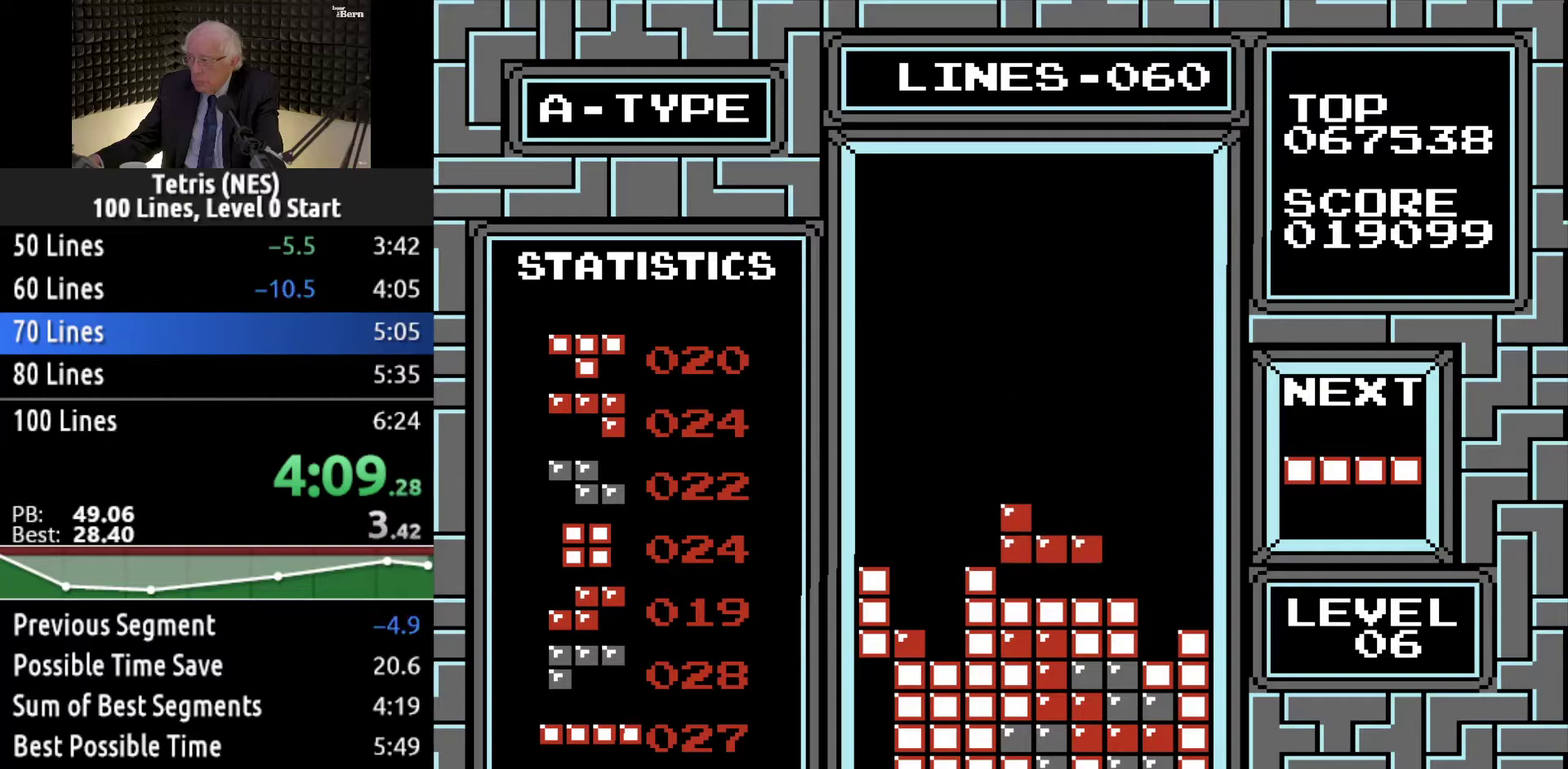
{"buttons": [], "events": [[150, "DPAD_DOWN", "up"]]}
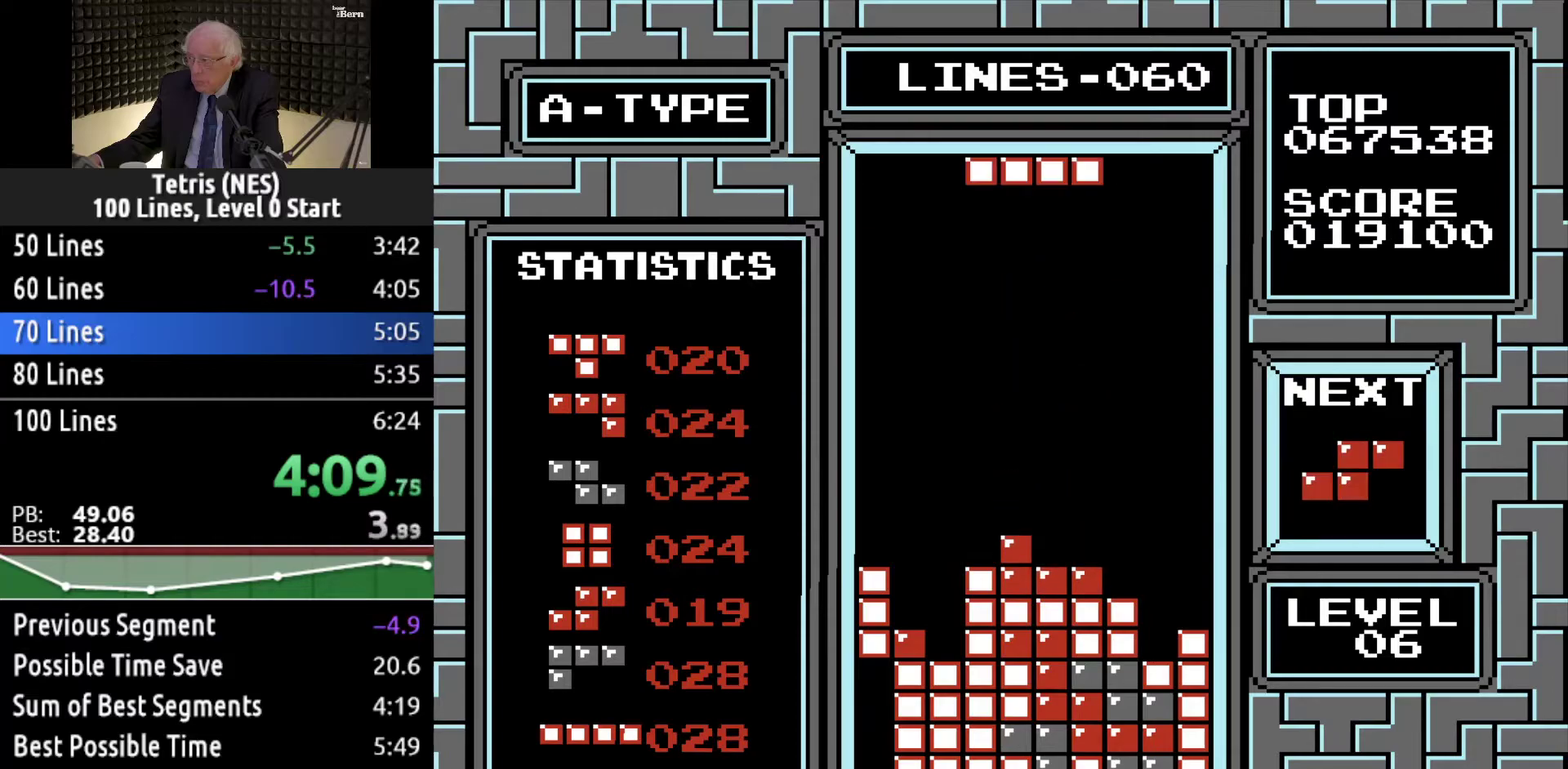
{"buttons": [], "events": [[17, "DPAD_LEFT", "down"], [117, "DPAD_LEFT", "up"], [201, "DPAD_LEFT", "down"], [267, "DPAD_LEFT", "up"], [334, "DPAD_LEFT", "down"], [367, "B", "down"], [417, "DPAD_LEFT", "up"], [451, "B", "up"]]}
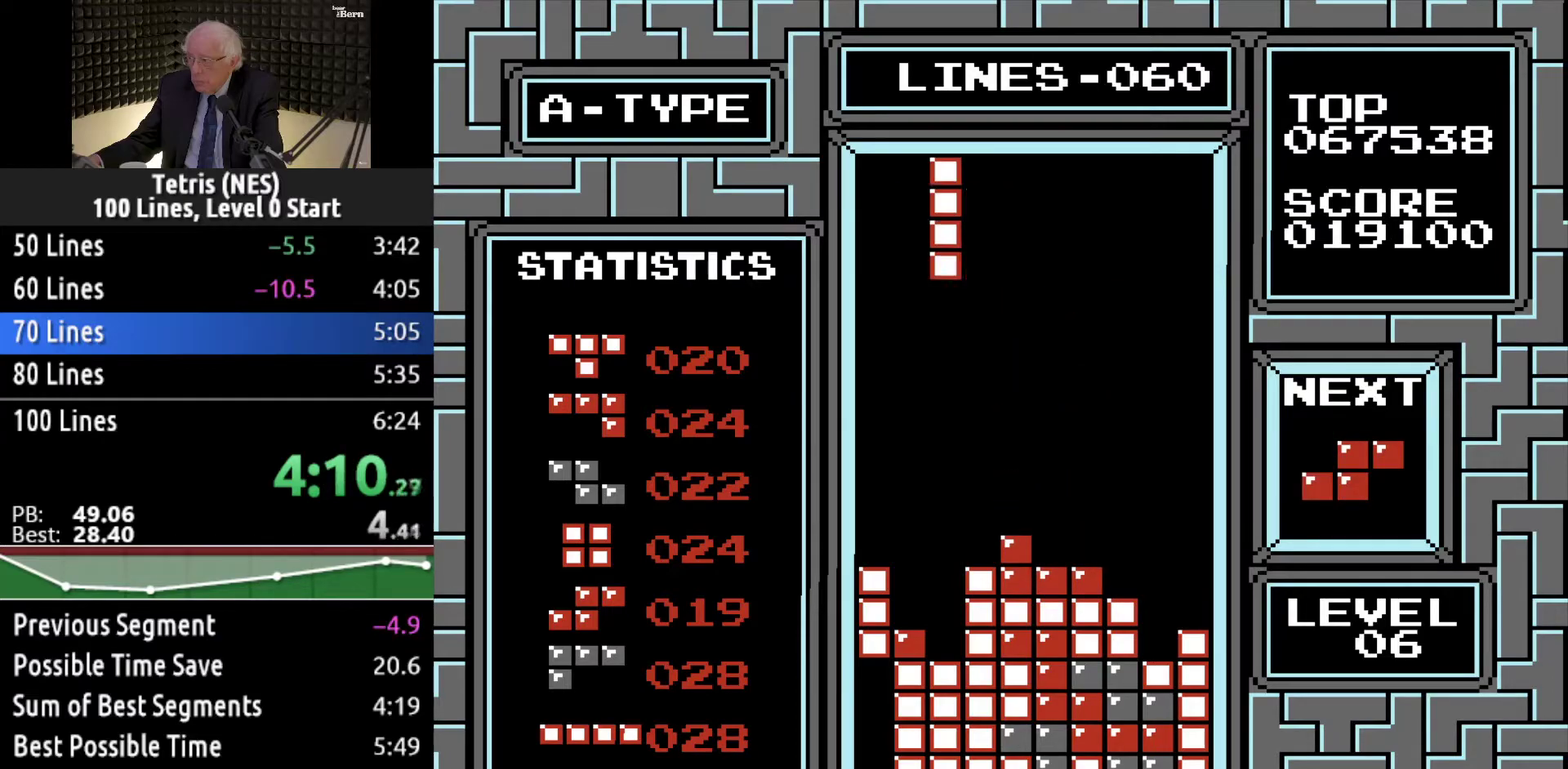
{"buttons": ["DPAD_RIGHT"], "events": [[150, "DPAD_RIGHT", "down"]]}
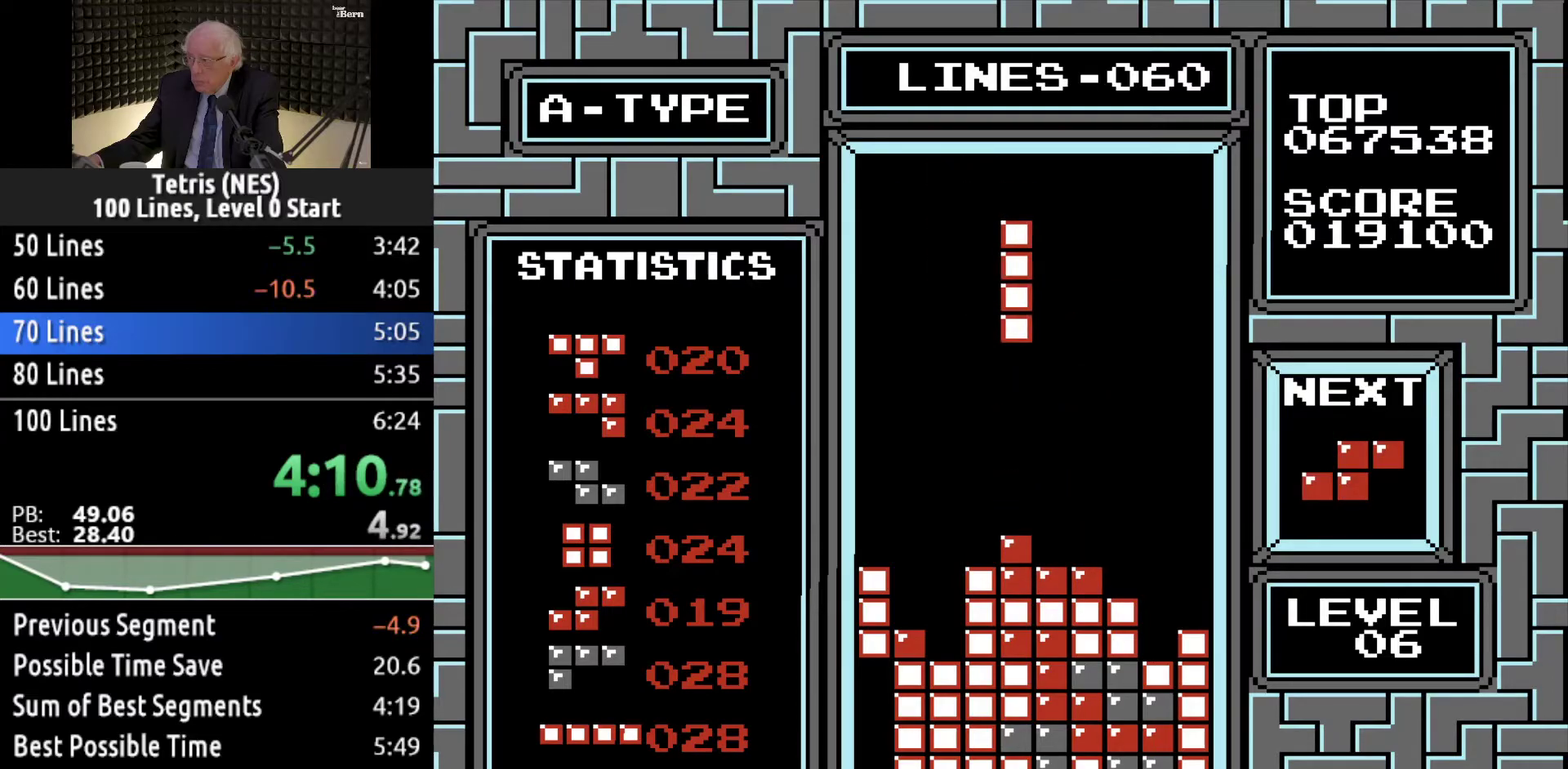
{"buttons": [], "events": [[334, "DPAD_RIGHT", "up"]]}
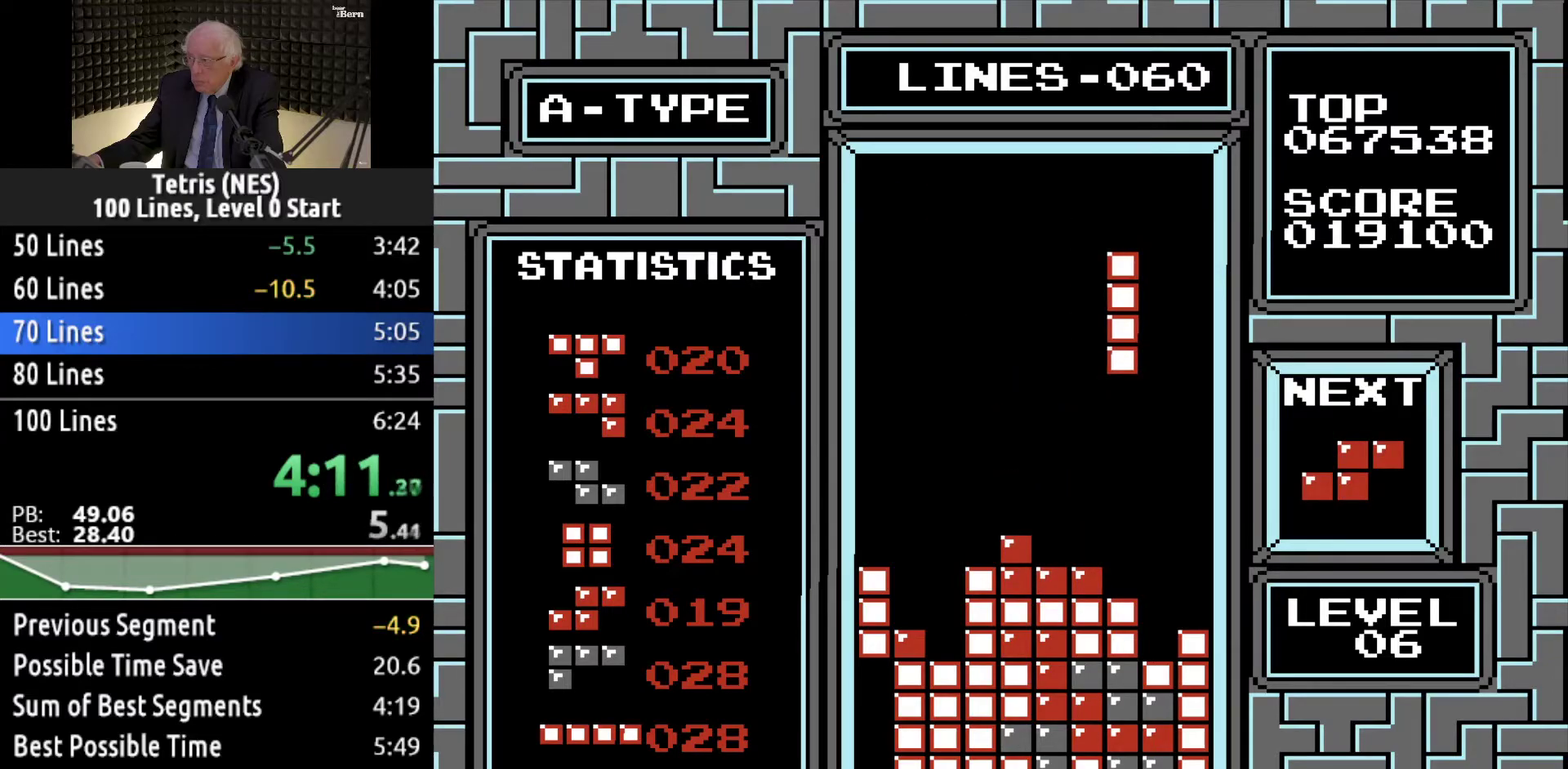
{"buttons": ["DPAD_DOWN"], "events": [[167, "DPAD_RIGHT", "down"], [233, "DPAD_RIGHT", "up"], [317, "DPAD_DOWN", "down"]]}
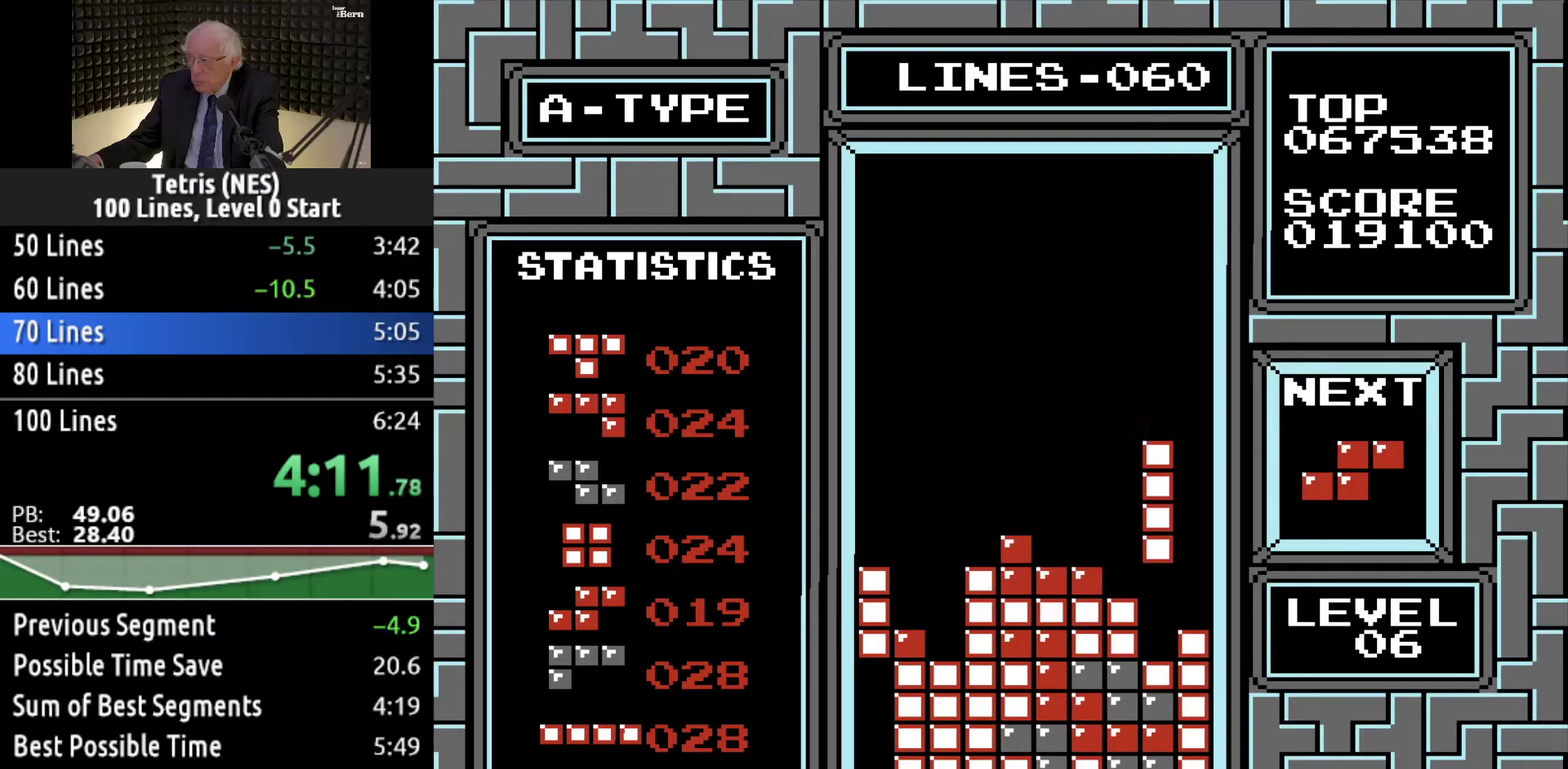
{"buttons": ["A", "DPAD_LEFT"], "events": [[317, "DPAD_DOWN", "up"], [417, "DPAD_LEFT", "down"], [484, "A", "down"]]}
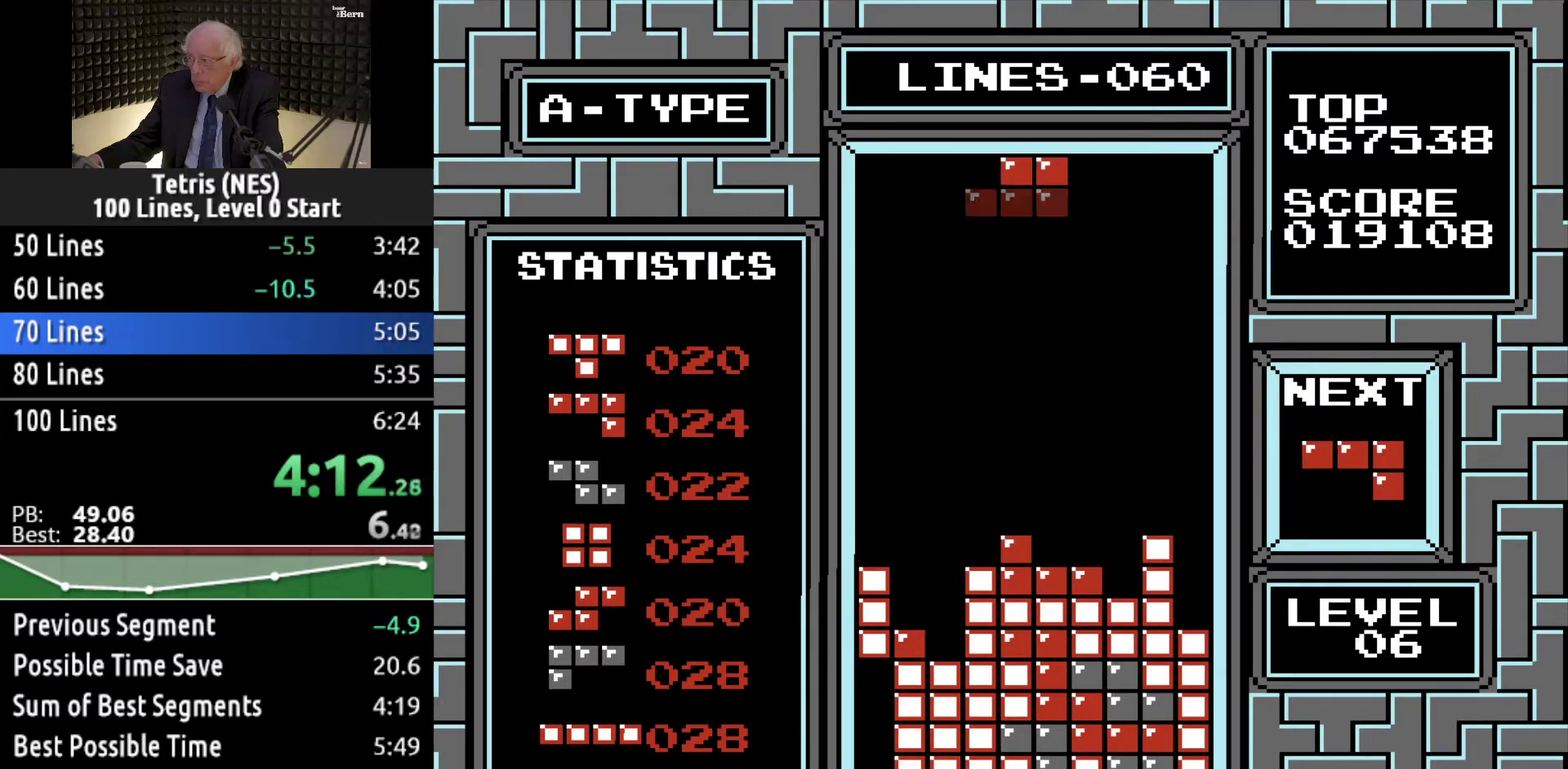
{"buttons": [], "events": [[34, "DPAD_LEFT", "up"], [84, "DPAD_LEFT", "down"], [100, "A", "up"], [351, "DPAD_LEFT", "up"], [434, "DPAD_LEFT", "down"], [501, "DPAD_LEFT", "up"]]}
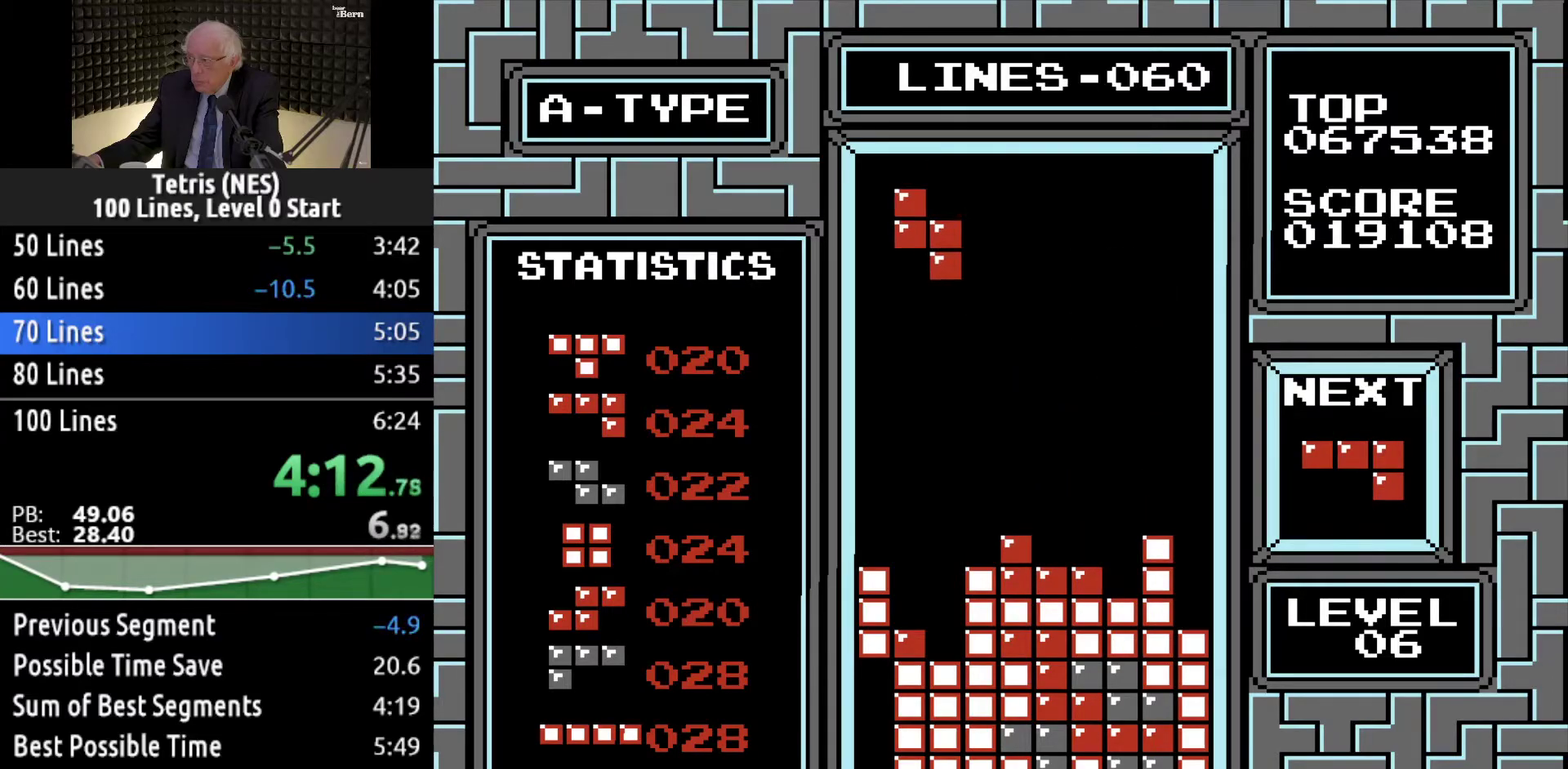
{"buttons": ["DPAD_DOWN"], "events": [[133, "DPAD_DOWN", "down"]]}
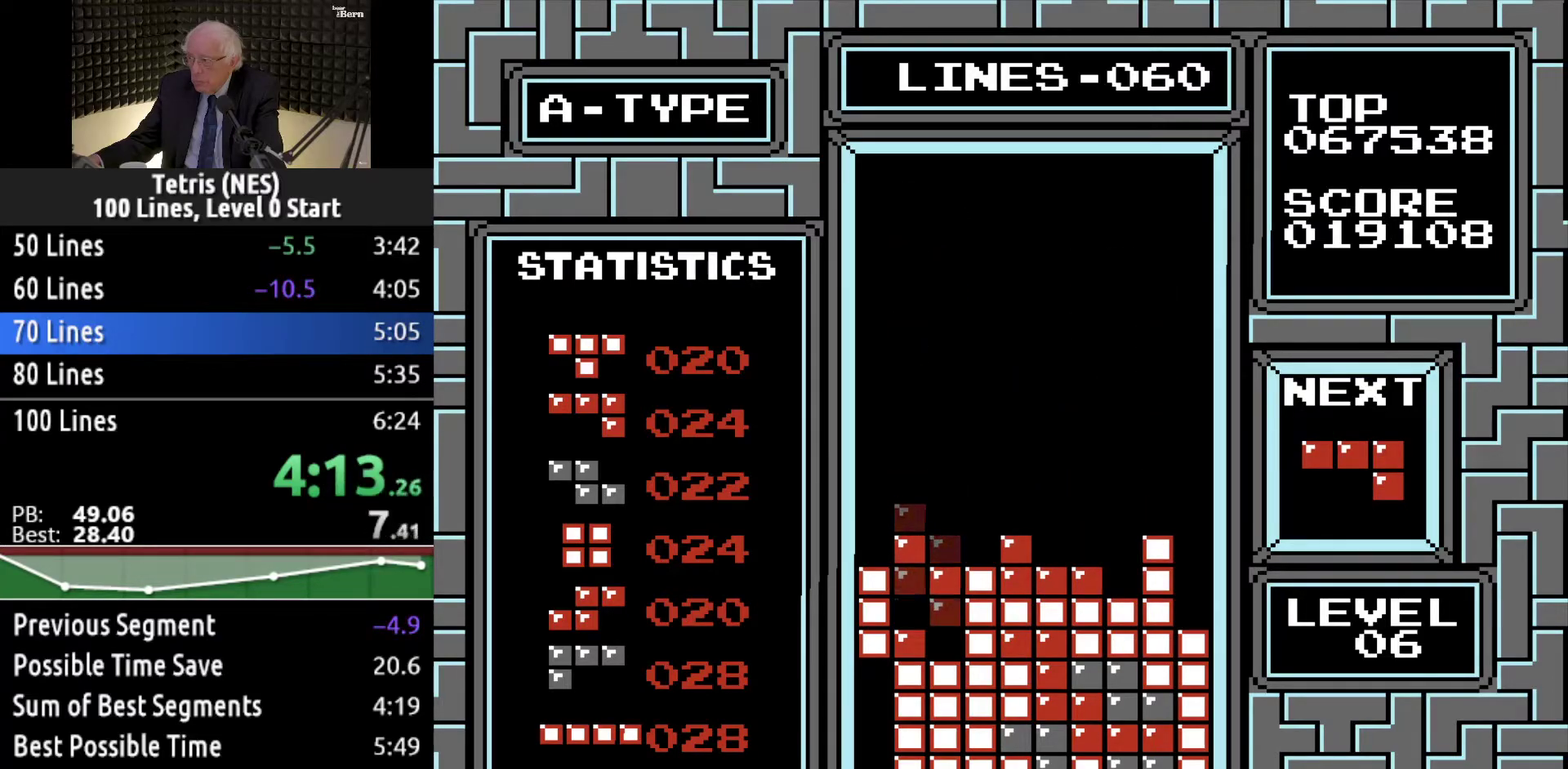
{"buttons": [], "events": [[384, "DPAD_DOWN", "up"]]}